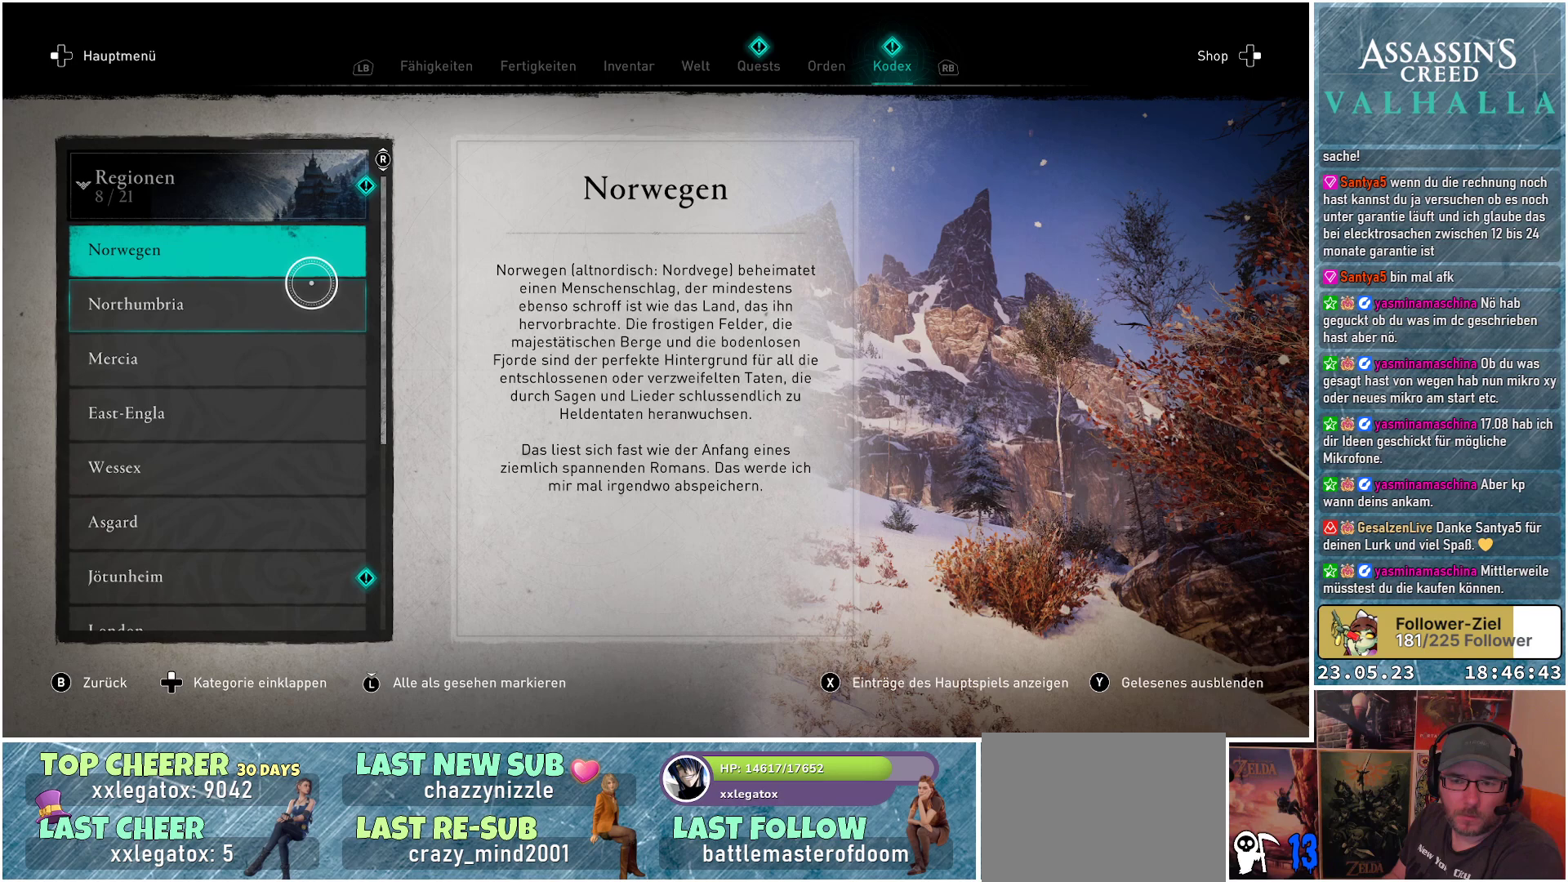
Gameplay with a controller (Xbox layout); each line is a JSON object with the inputs held at the frame after it. "events" lists button and stick changes between this image and that frame as [ms after this image, input, new state], when the widget could be followed in between.
{"buttons": [], "left_stick": "center", "right_stick": "down", "events": [[383, "right_stick", "down"]]}
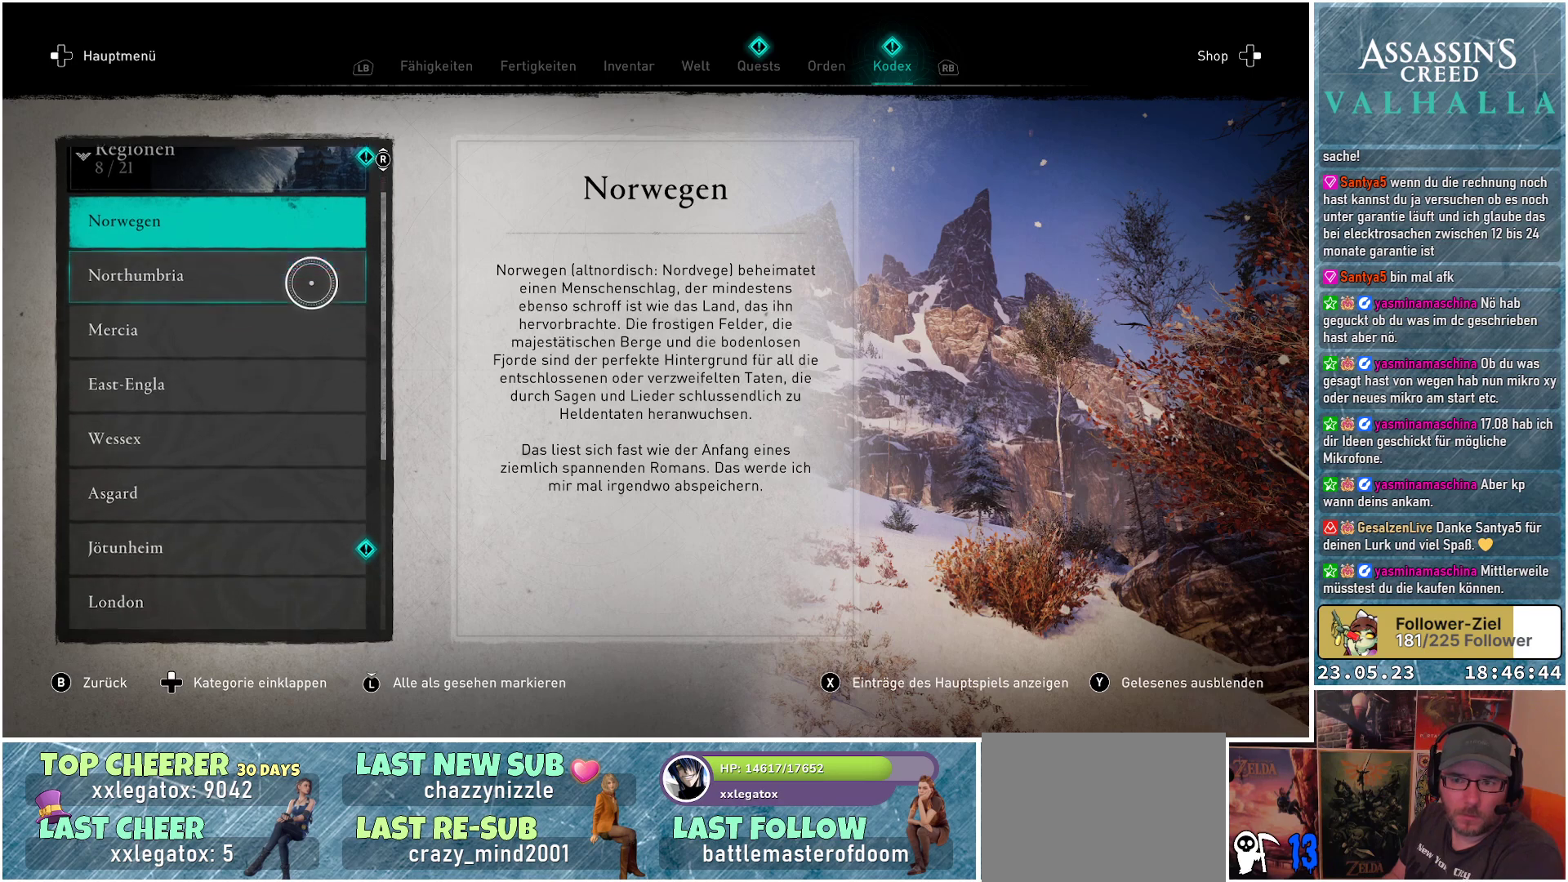
{"buttons": [], "left_stick": "center", "right_stick": "center", "events": [[400, "right_stick", "center"]]}
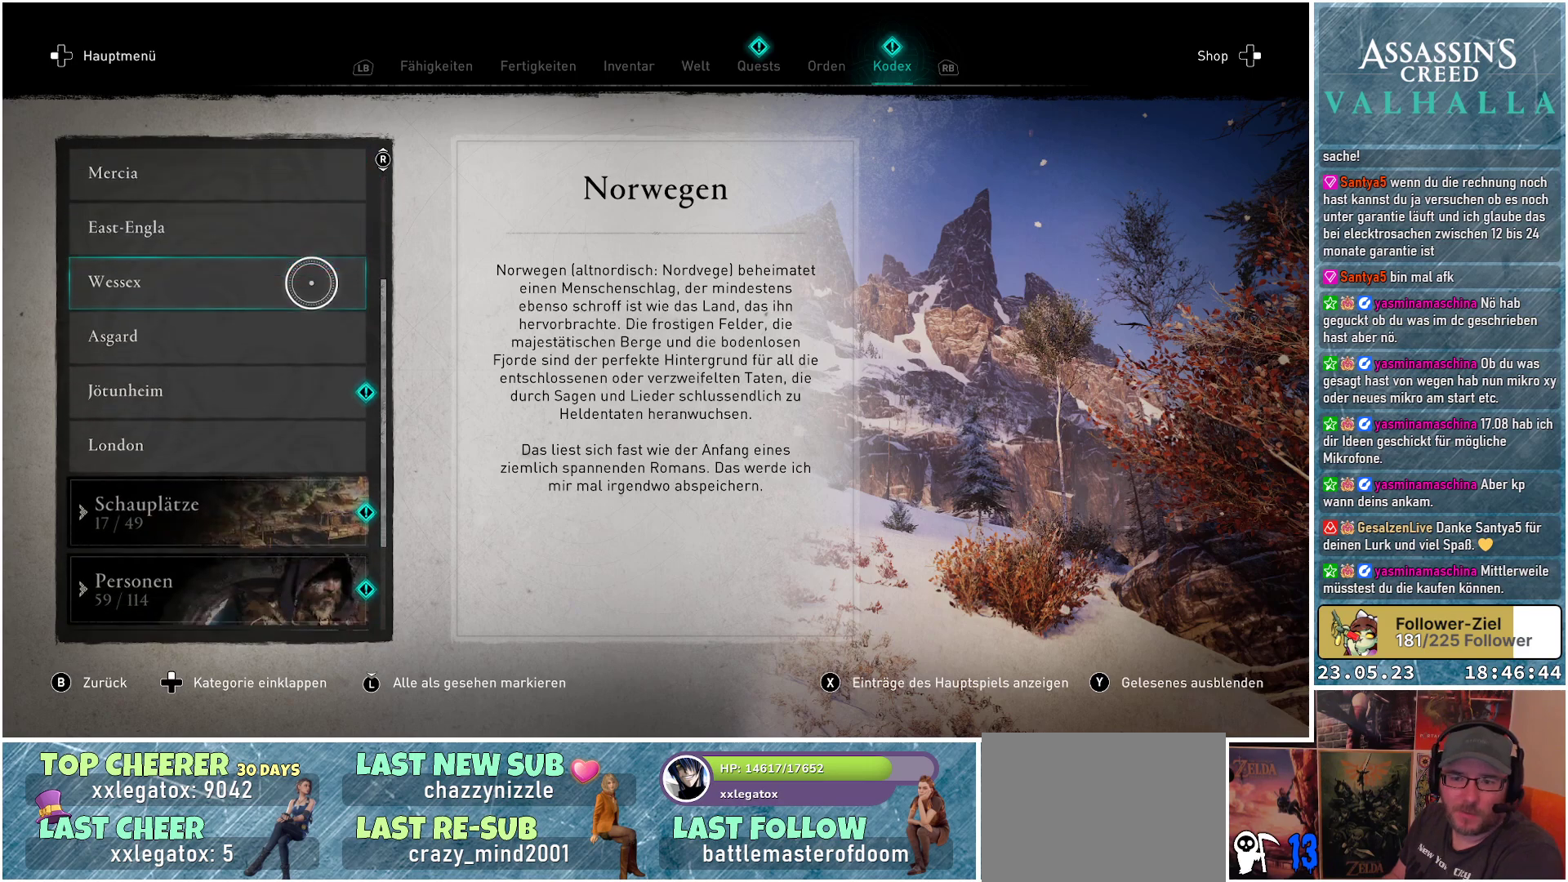
{"buttons": [], "left_stick": "center", "right_stick": "center", "events": [[17, "left_stick", "down"], [500, "left_stick", "center"]]}
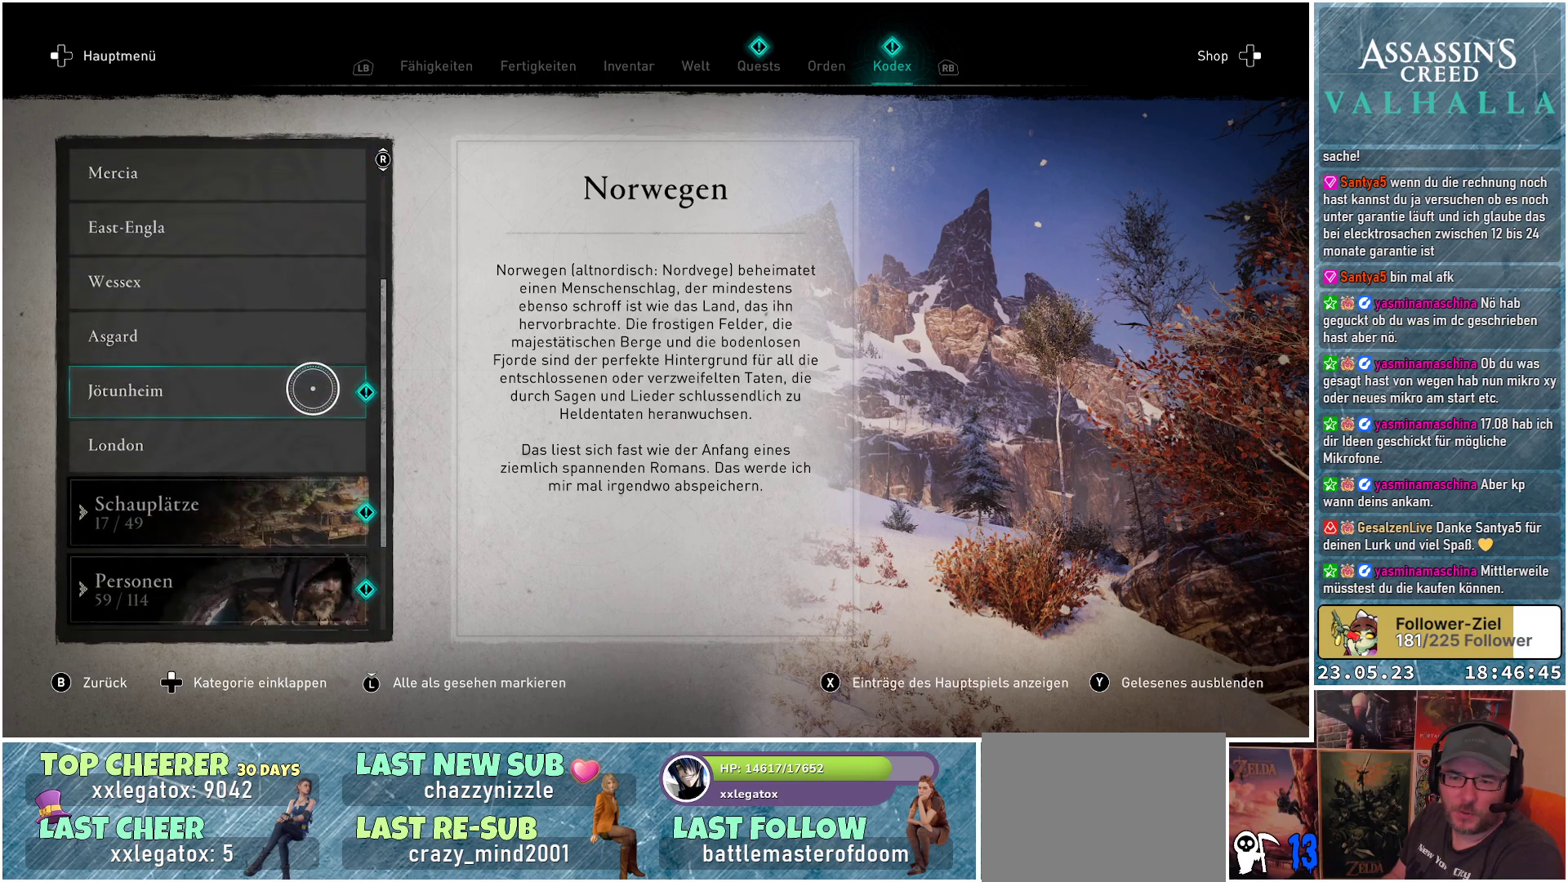
{"buttons": [], "left_stick": "center", "right_stick": "center", "events": [[167, "A", "down"], [283, "A", "up"]]}
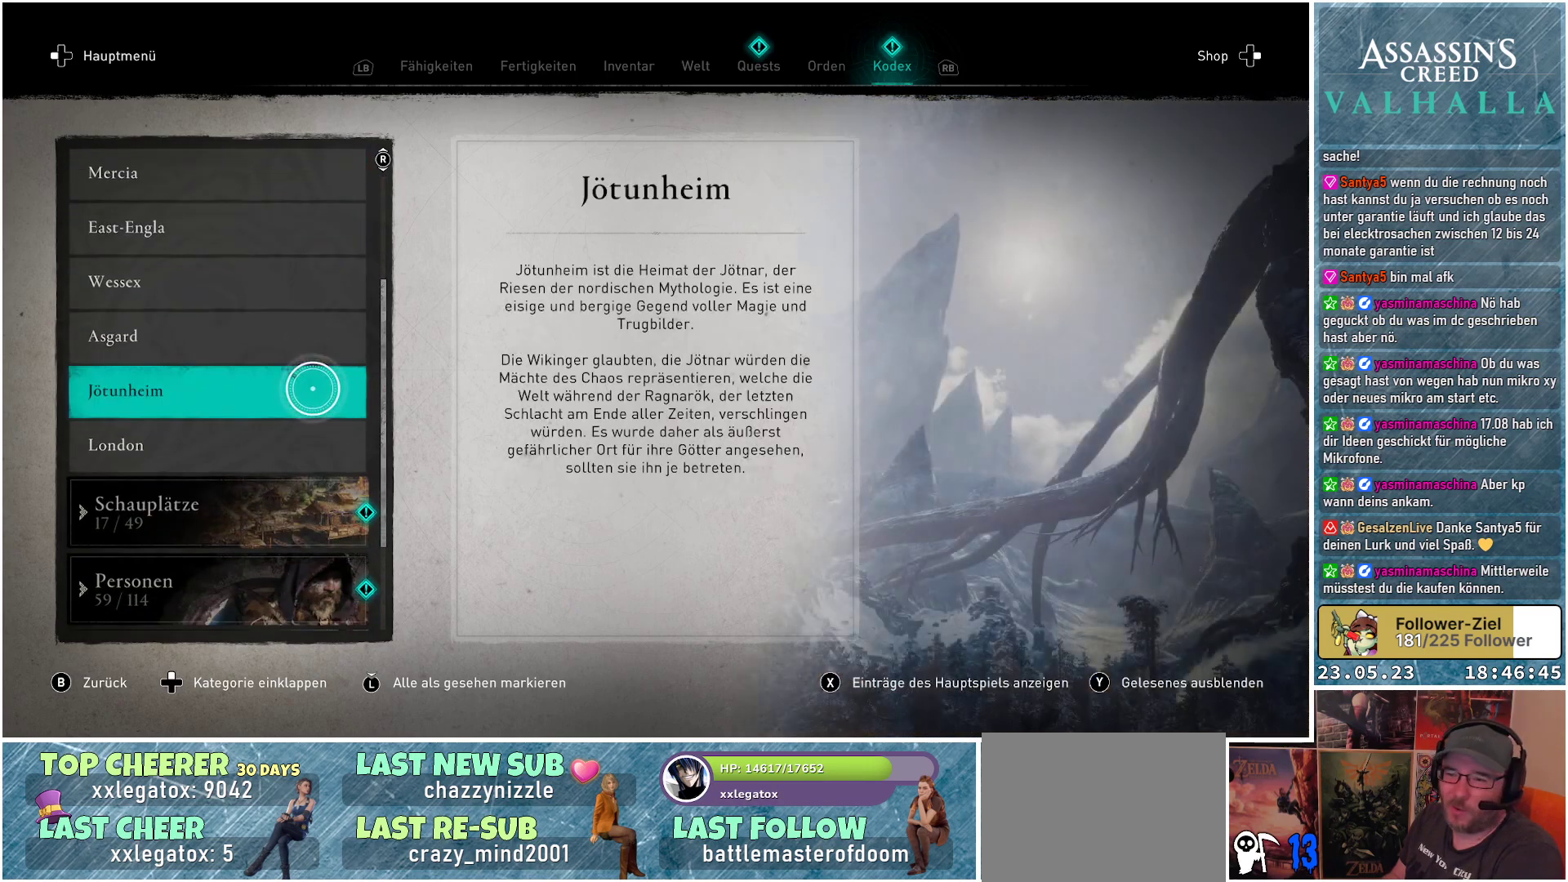
{"buttons": [], "left_stick": "center", "right_stick": "down", "events": [[317, "right_stick", "down"]]}
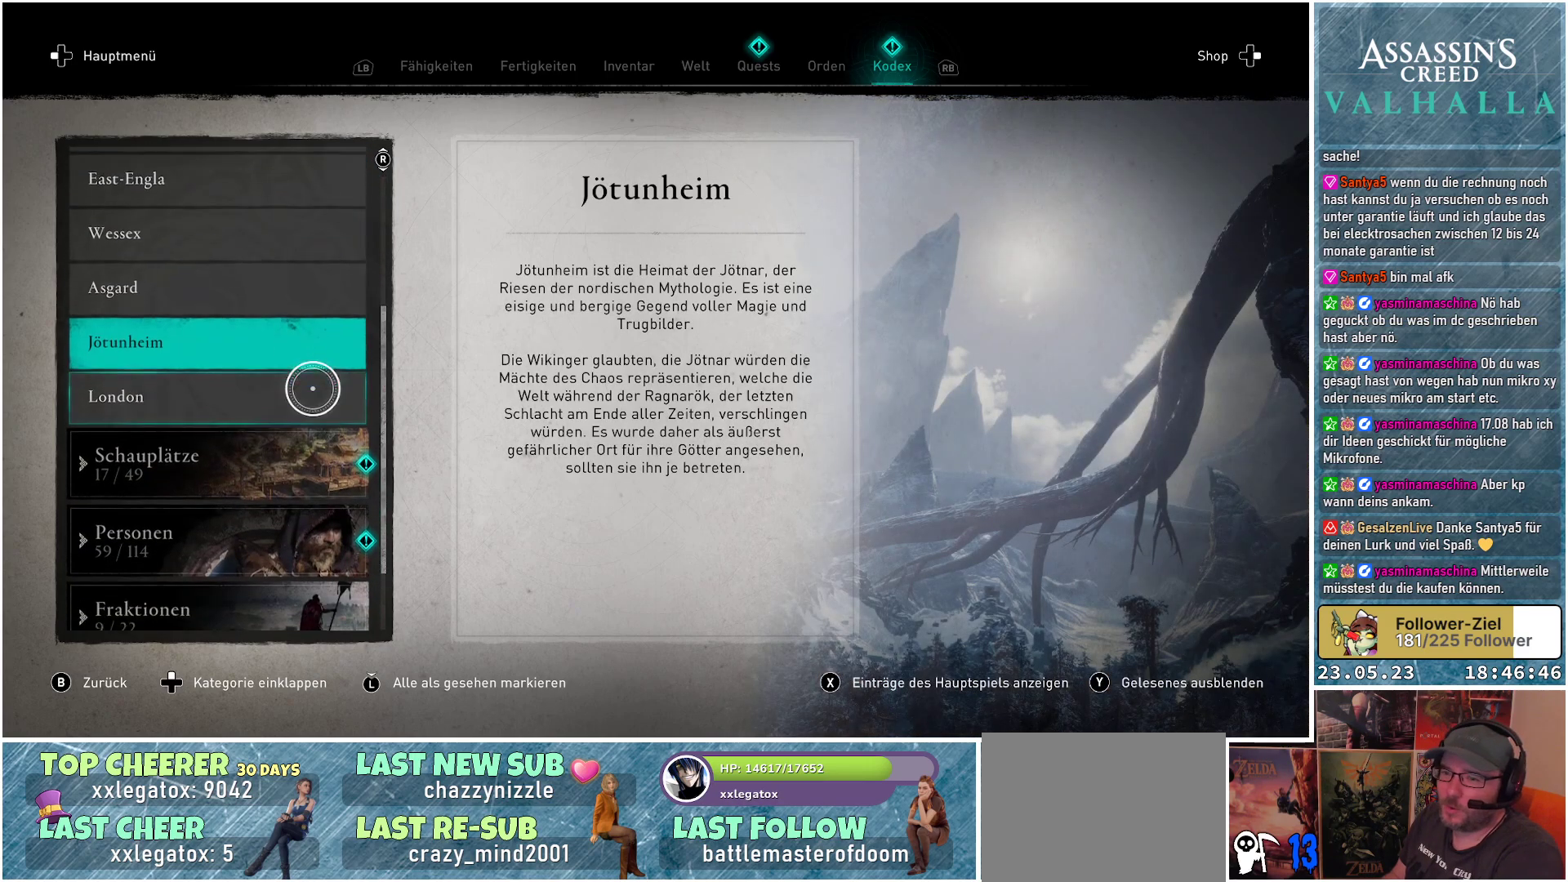
{"buttons": [], "left_stick": "center", "right_stick": "center", "events": [[317, "right_stick", "center"]]}
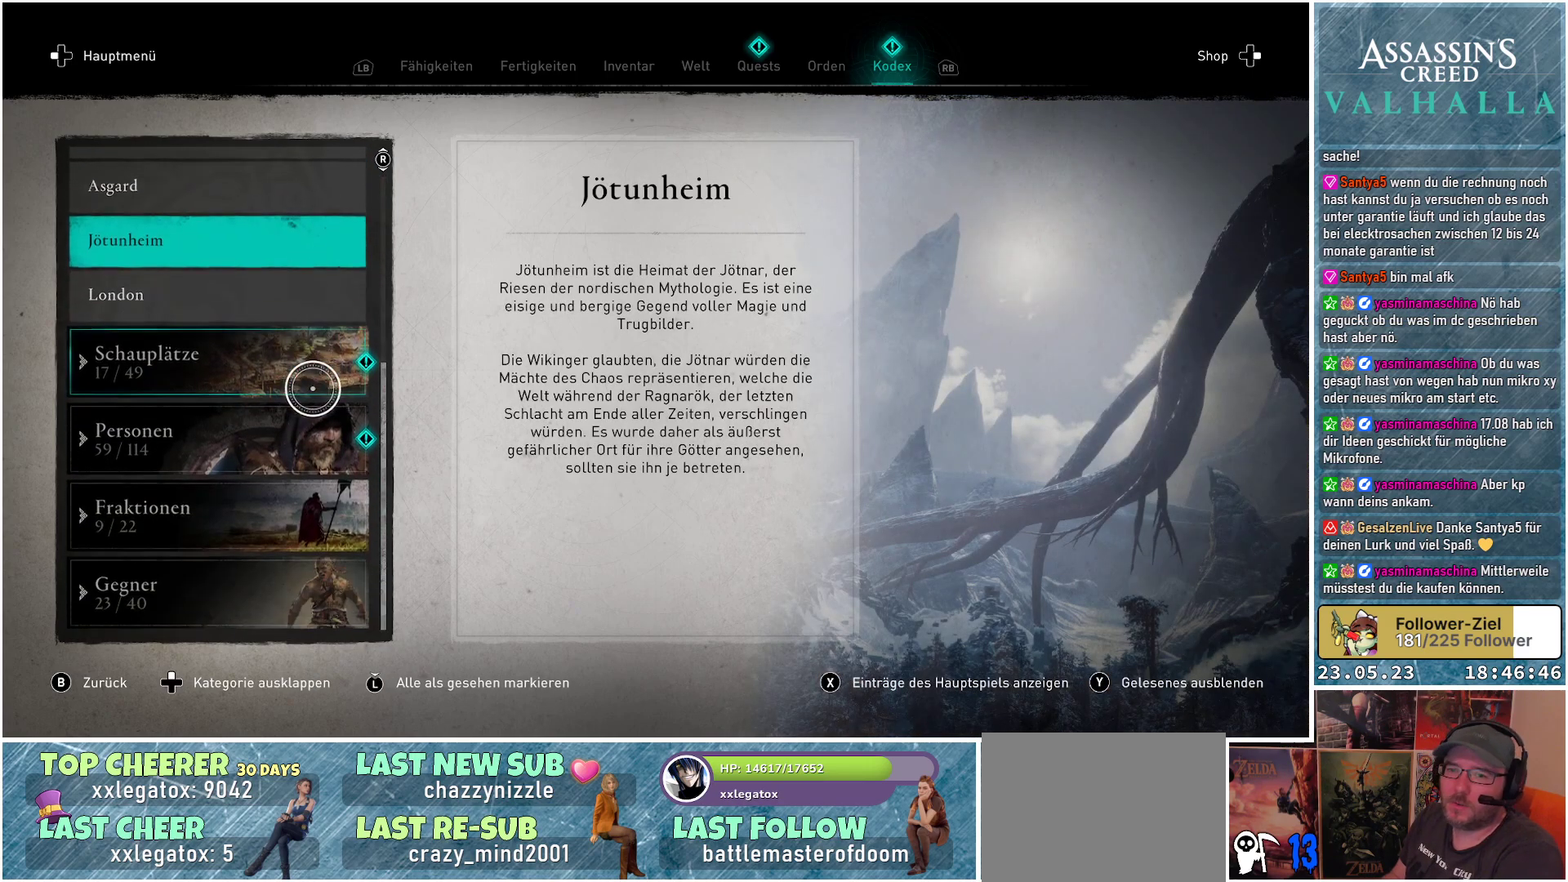
{"buttons": [], "left_stick": "center", "right_stick": "center", "events": [[67, "left_stick", "up"], [200, "left_stick", "center"], [250, "A", "down"], [333, "A", "up"]]}
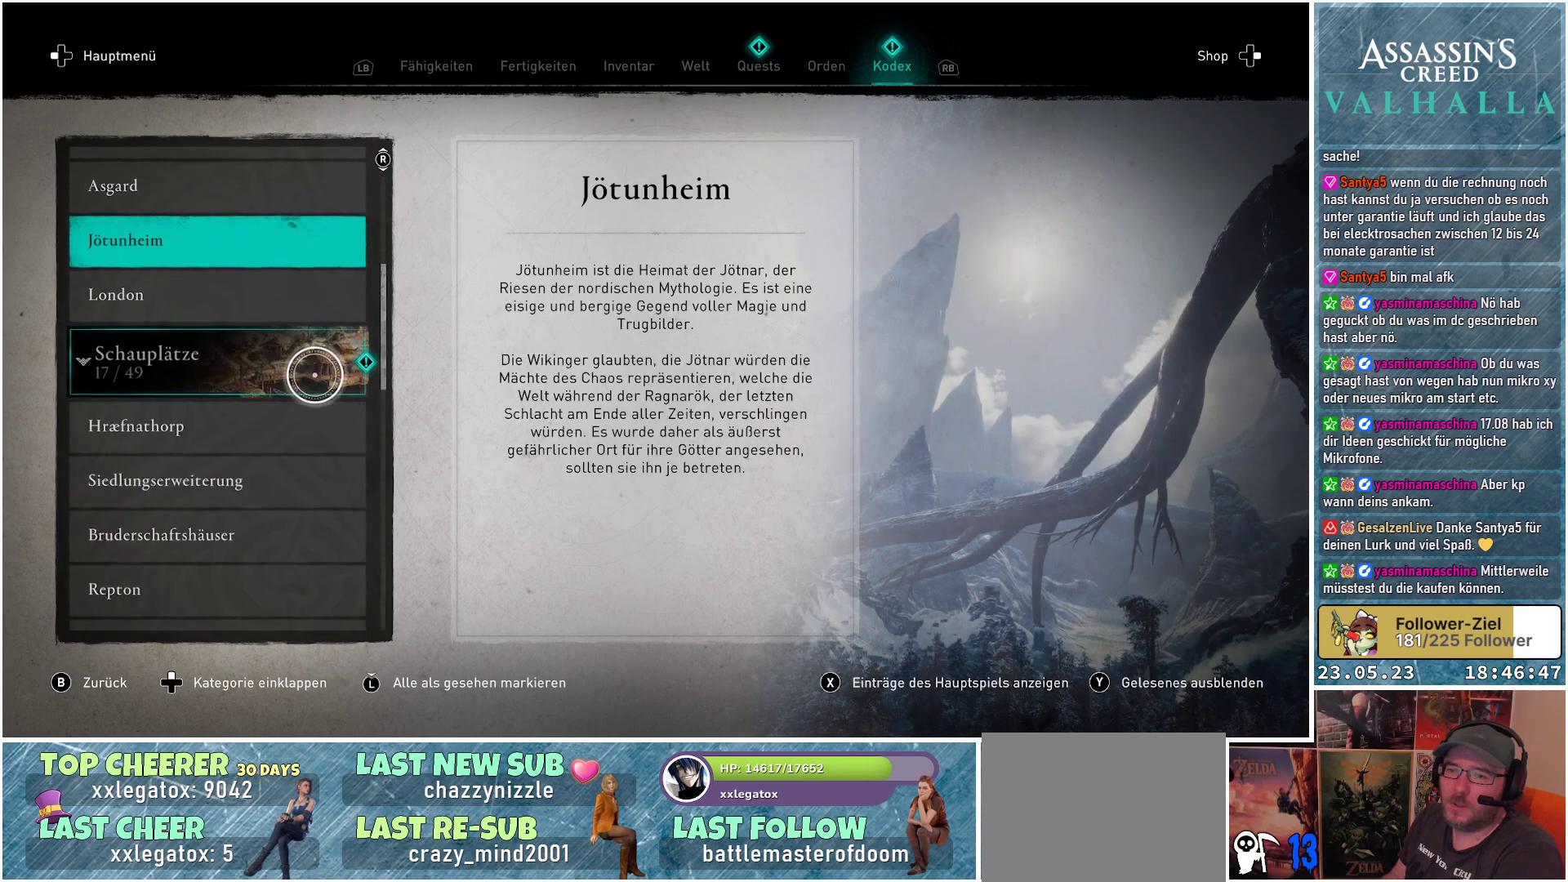
{"buttons": [], "left_stick": "center", "right_stick": "down", "events": [[17, "left_stick", "down"], [400, "left_stick", "center"], [467, "right_stick", "down"]]}
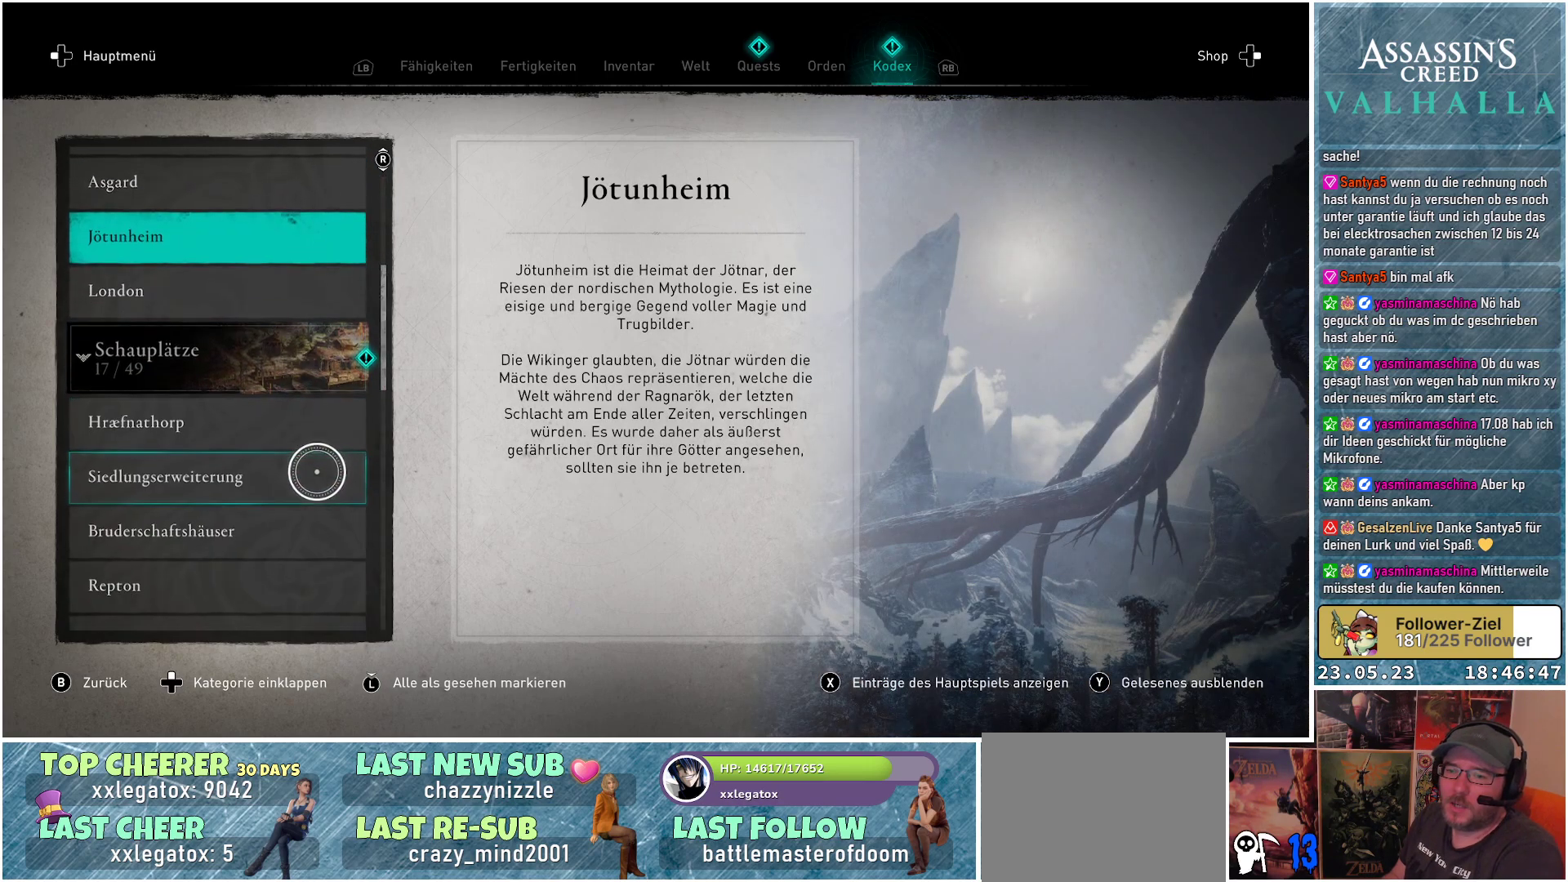
{"buttons": [], "left_stick": "center", "right_stick": "down", "events": []}
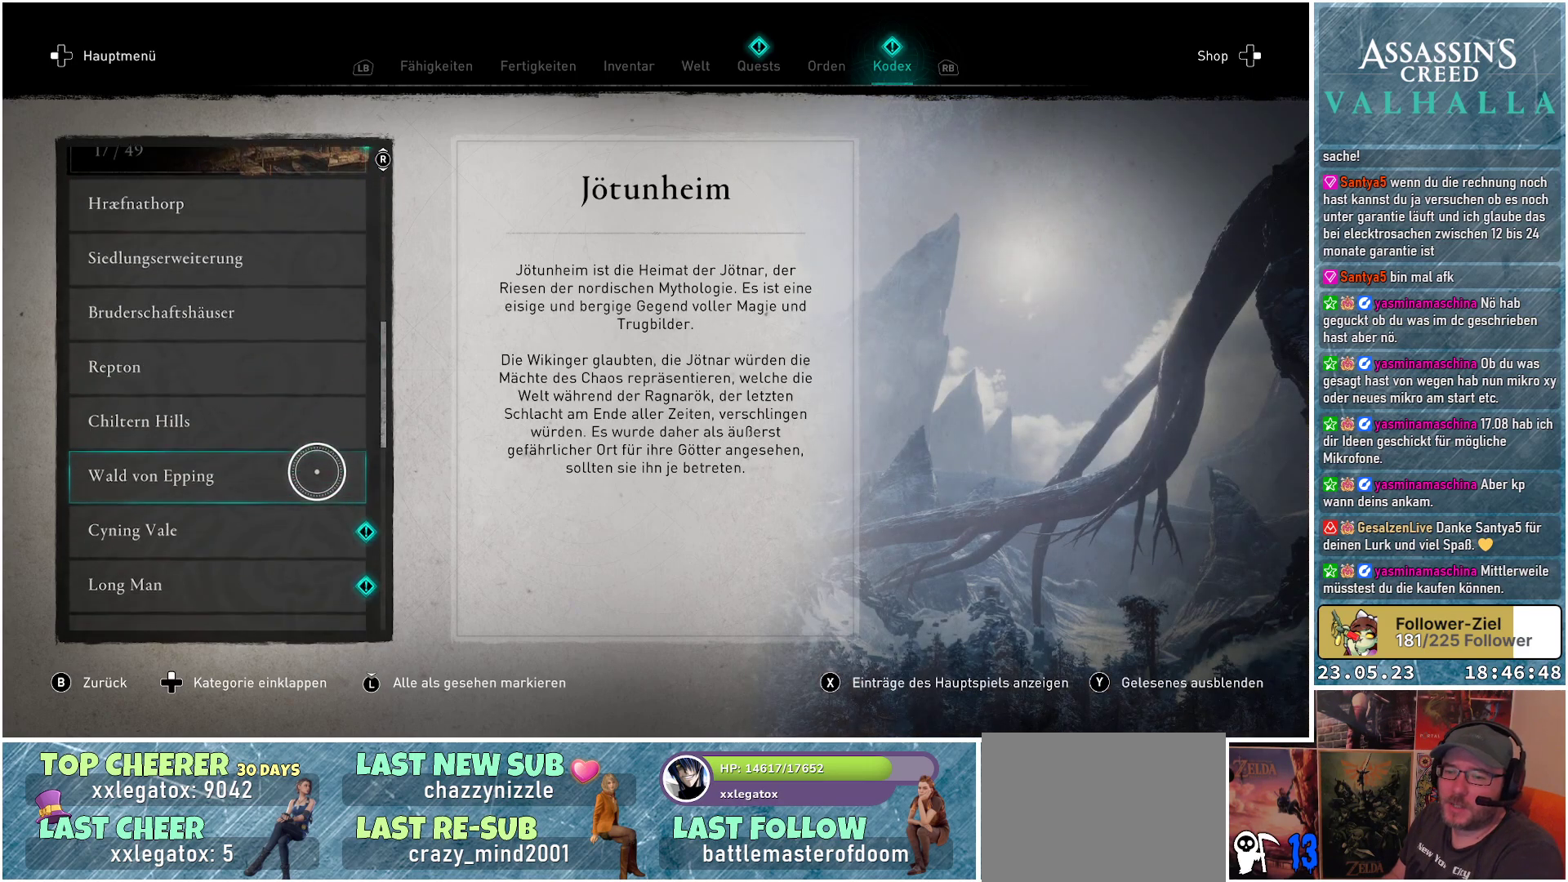
{"buttons": ["A"], "left_stick": "center", "right_stick": "center", "events": [[200, "right_stick", "center"], [483, "A", "down"]]}
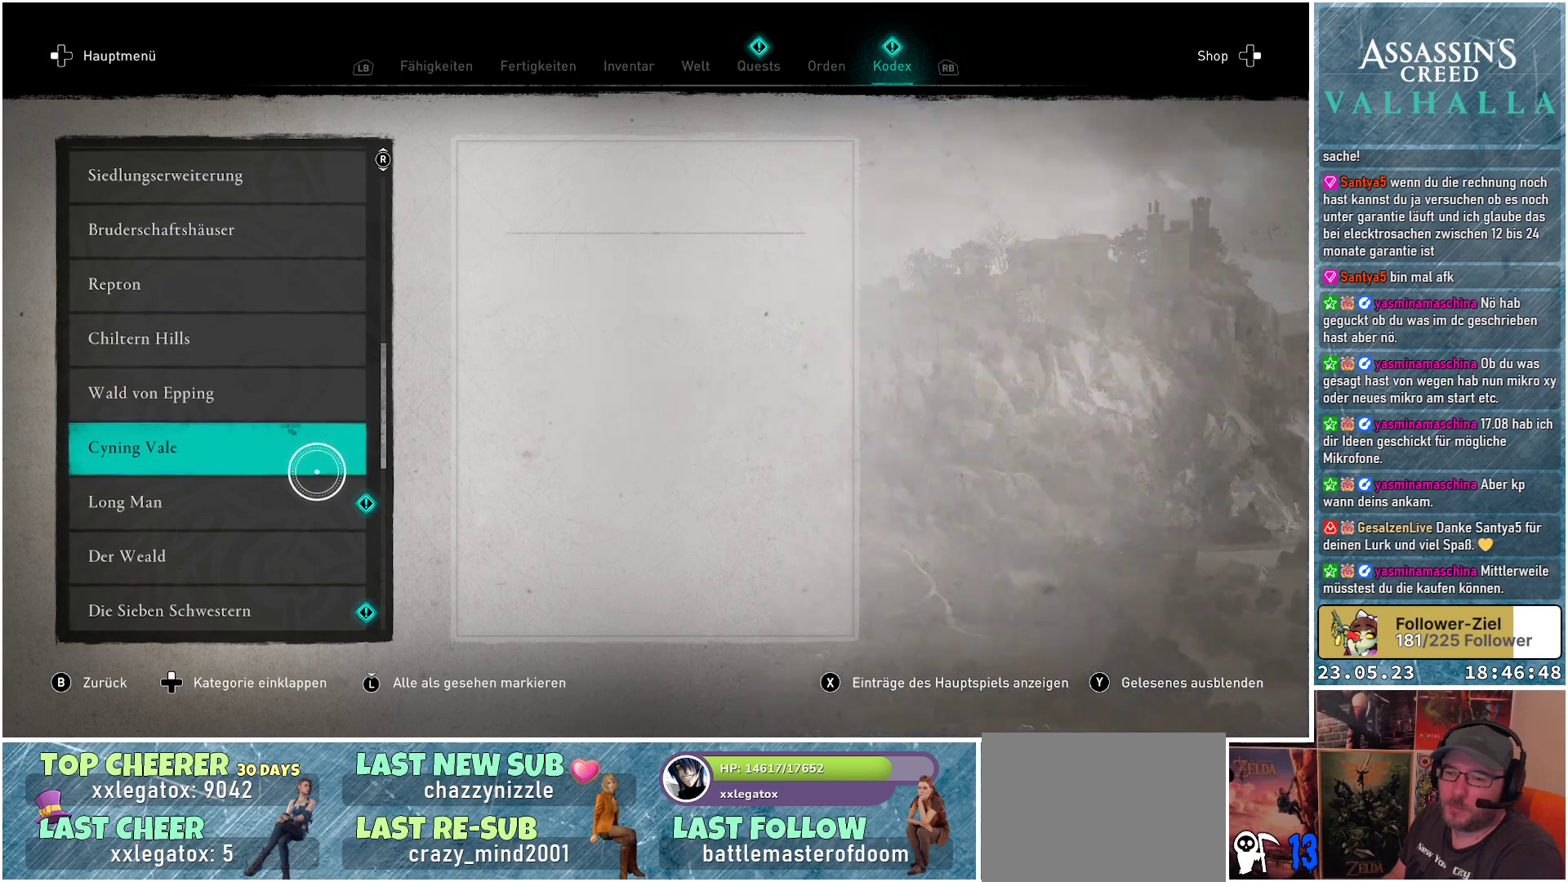
{"buttons": [], "left_stick": "center", "right_stick": "center", "events": [[67, "A", "up"], [217, "left_stick", "down"], [417, "A", "down"], [417, "left_stick", "center"], [500, "A", "up"]]}
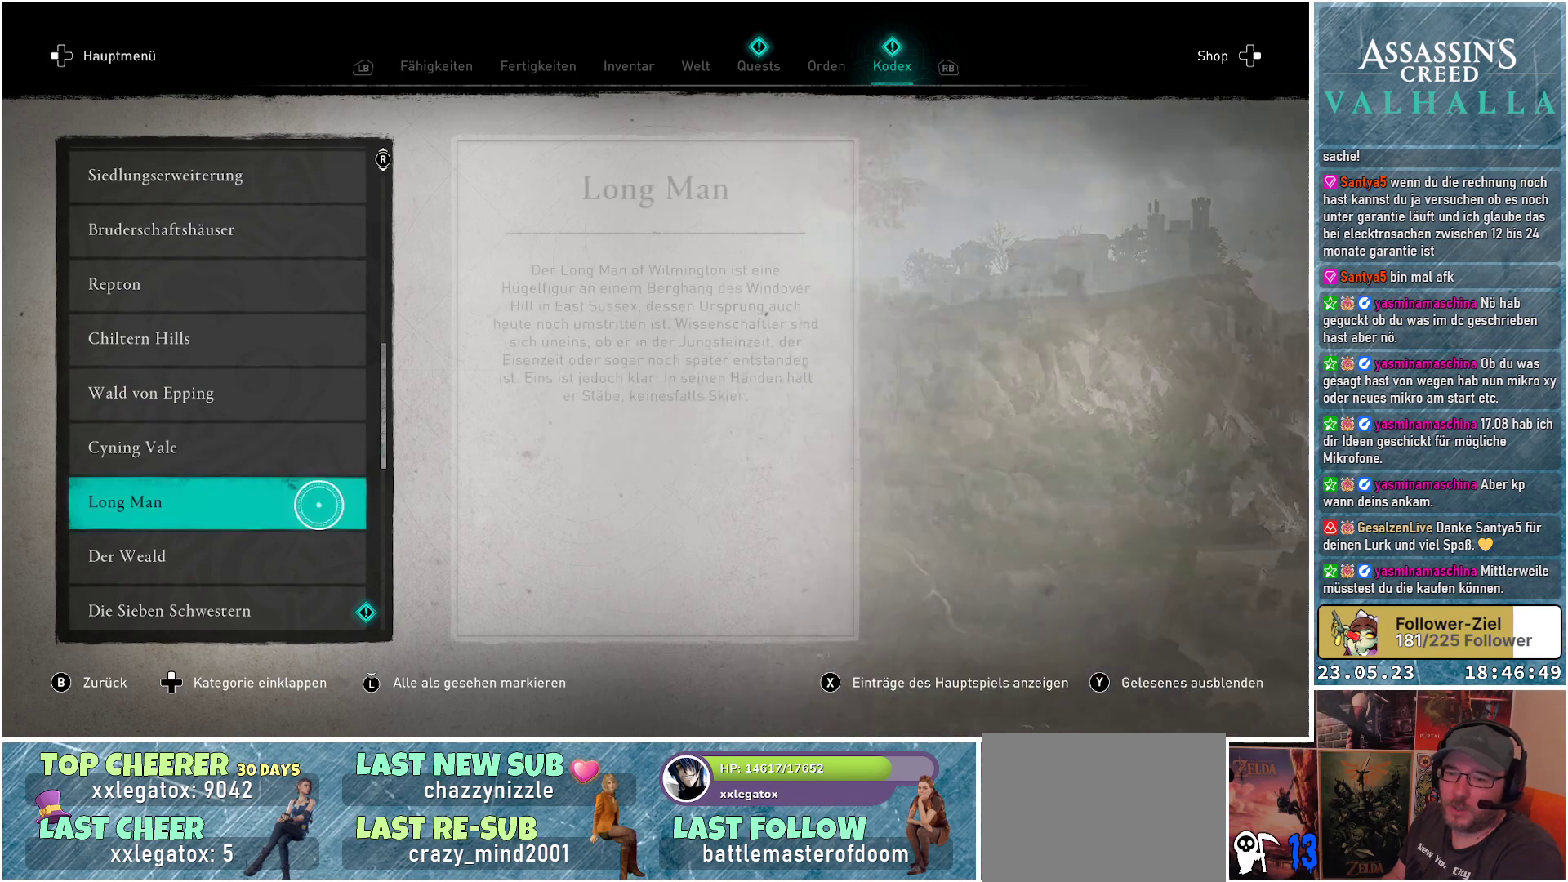
{"buttons": ["A"], "left_stick": "center", "right_stick": "center", "events": [[67, "left_stick", "down"], [450, "left_stick", "center"], [467, "A", "down"]]}
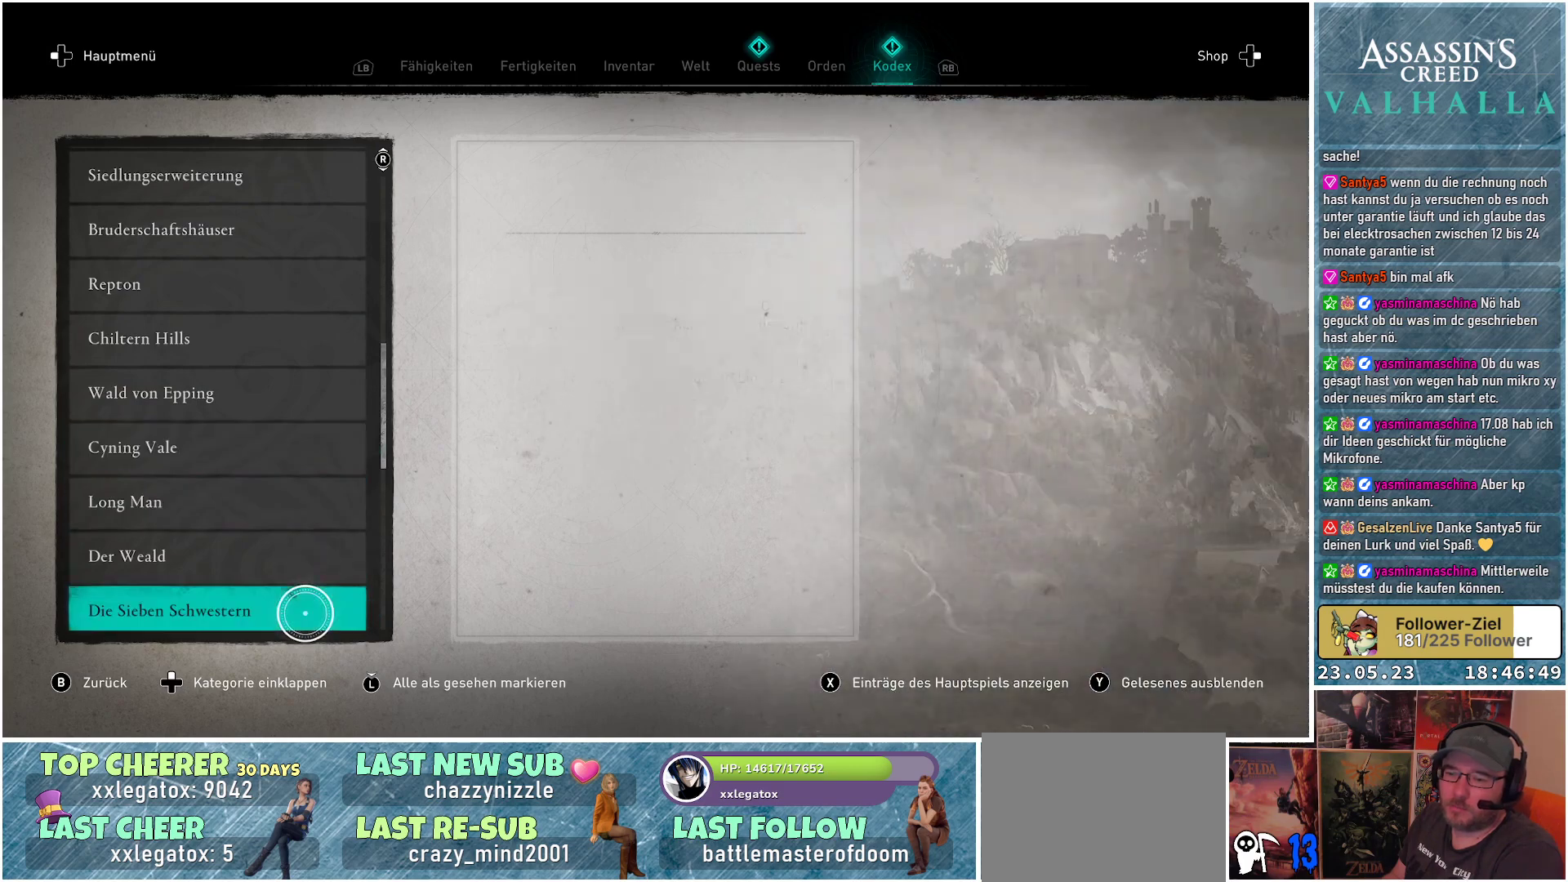
{"buttons": [], "left_stick": "center", "right_stick": "down", "events": [[67, "A", "up"], [367, "right_stick", "down"]]}
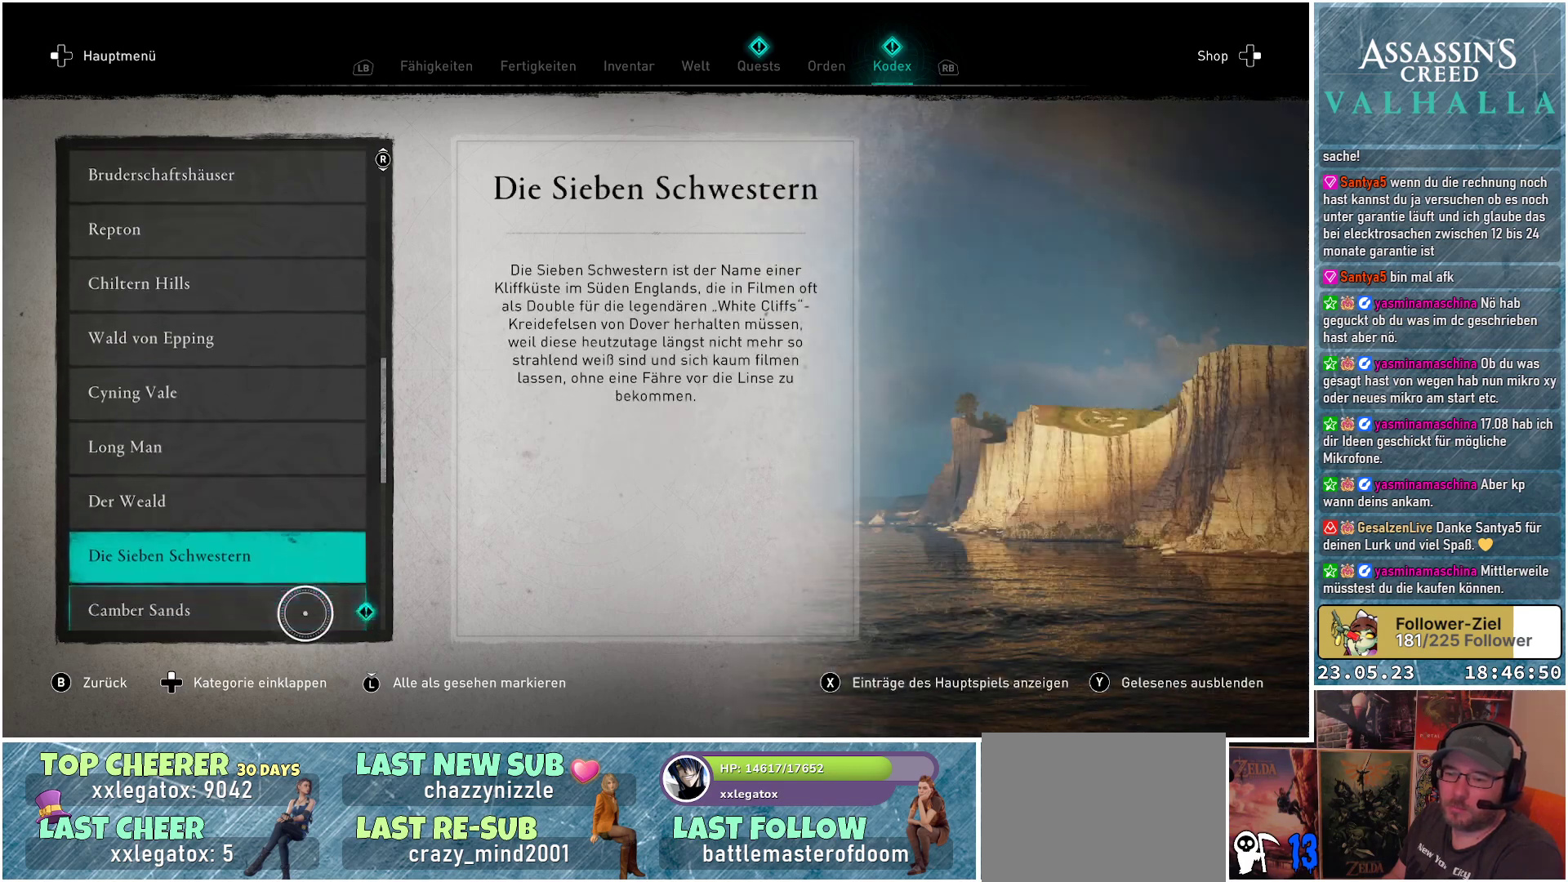
{"buttons": [], "left_stick": "up", "right_stick": "center", "events": [[450, "left_stick", "up"], [483, "right_stick", "center"]]}
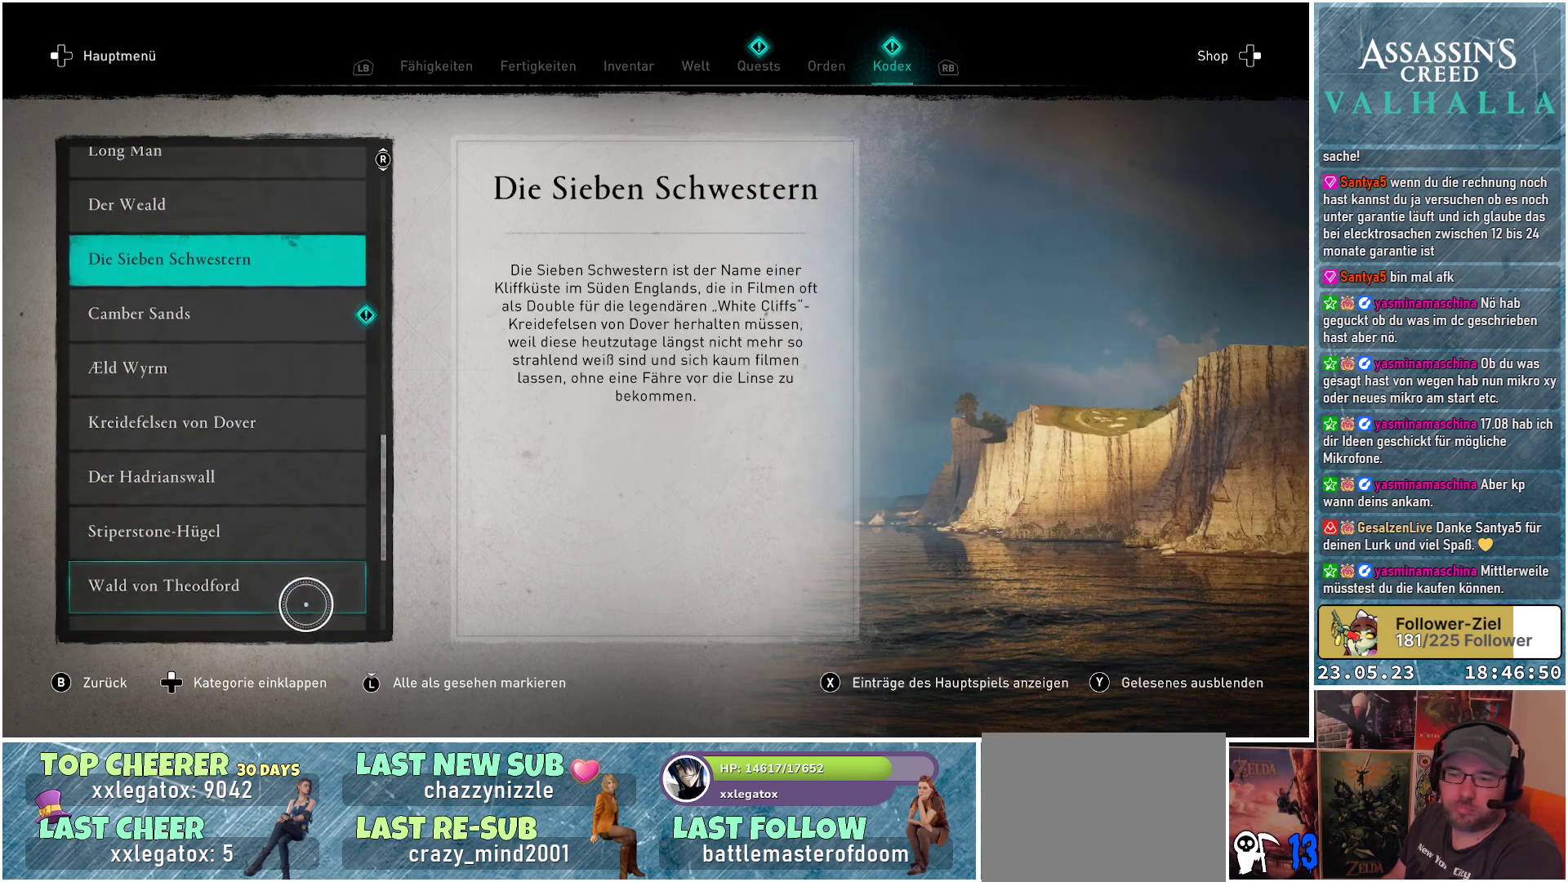
{"buttons": [], "left_stick": "up", "right_stick": "center", "events": []}
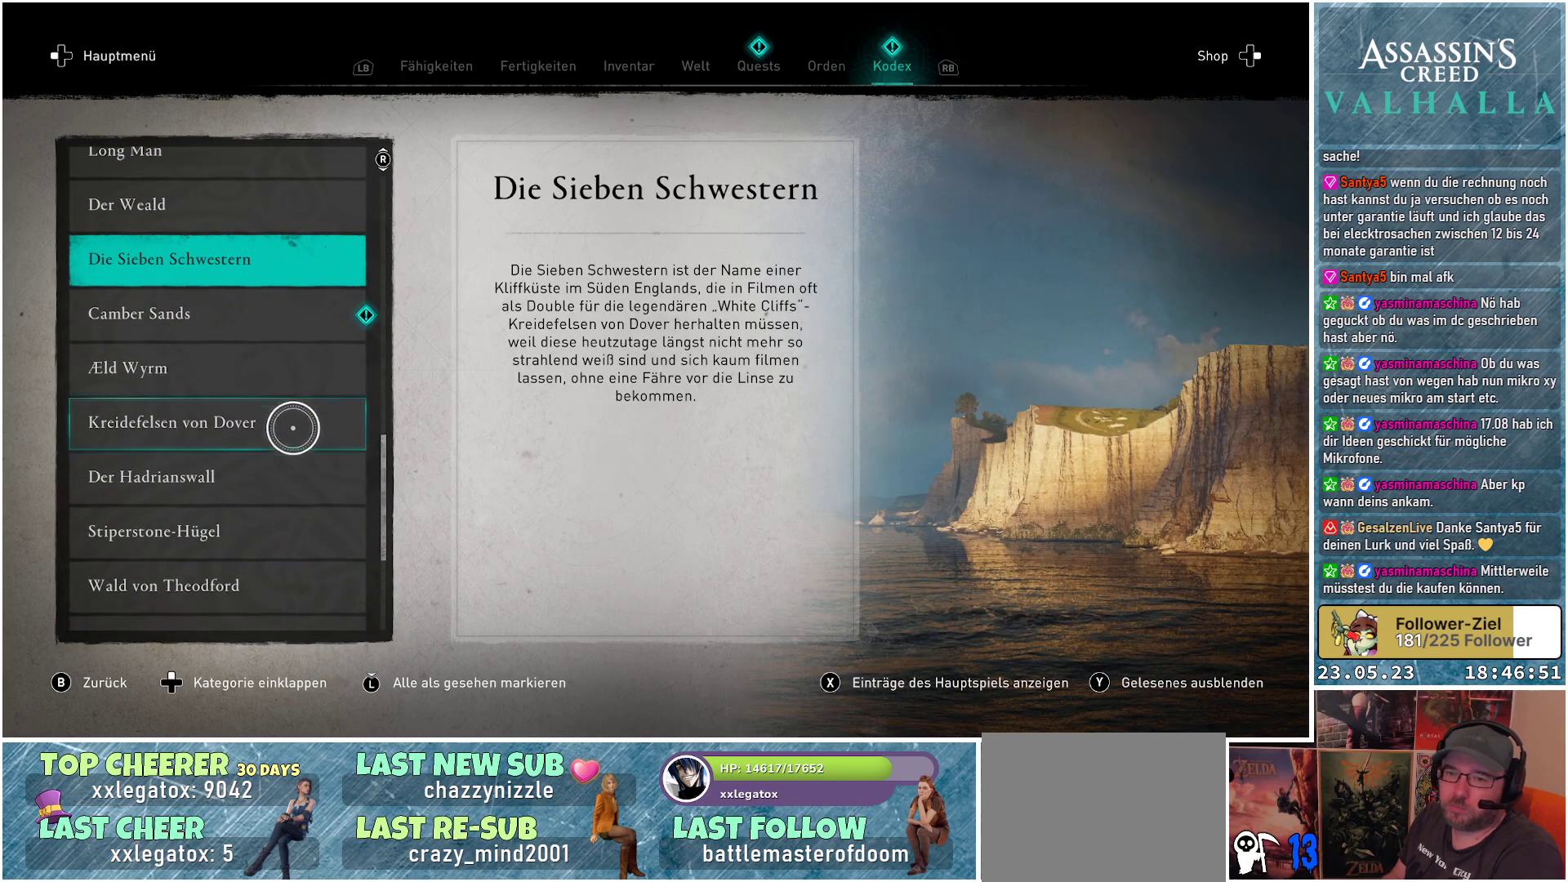
{"buttons": ["A"], "left_stick": "center", "right_stick": "center", "events": [[383, "left_stick", "center"], [433, "A", "down"]]}
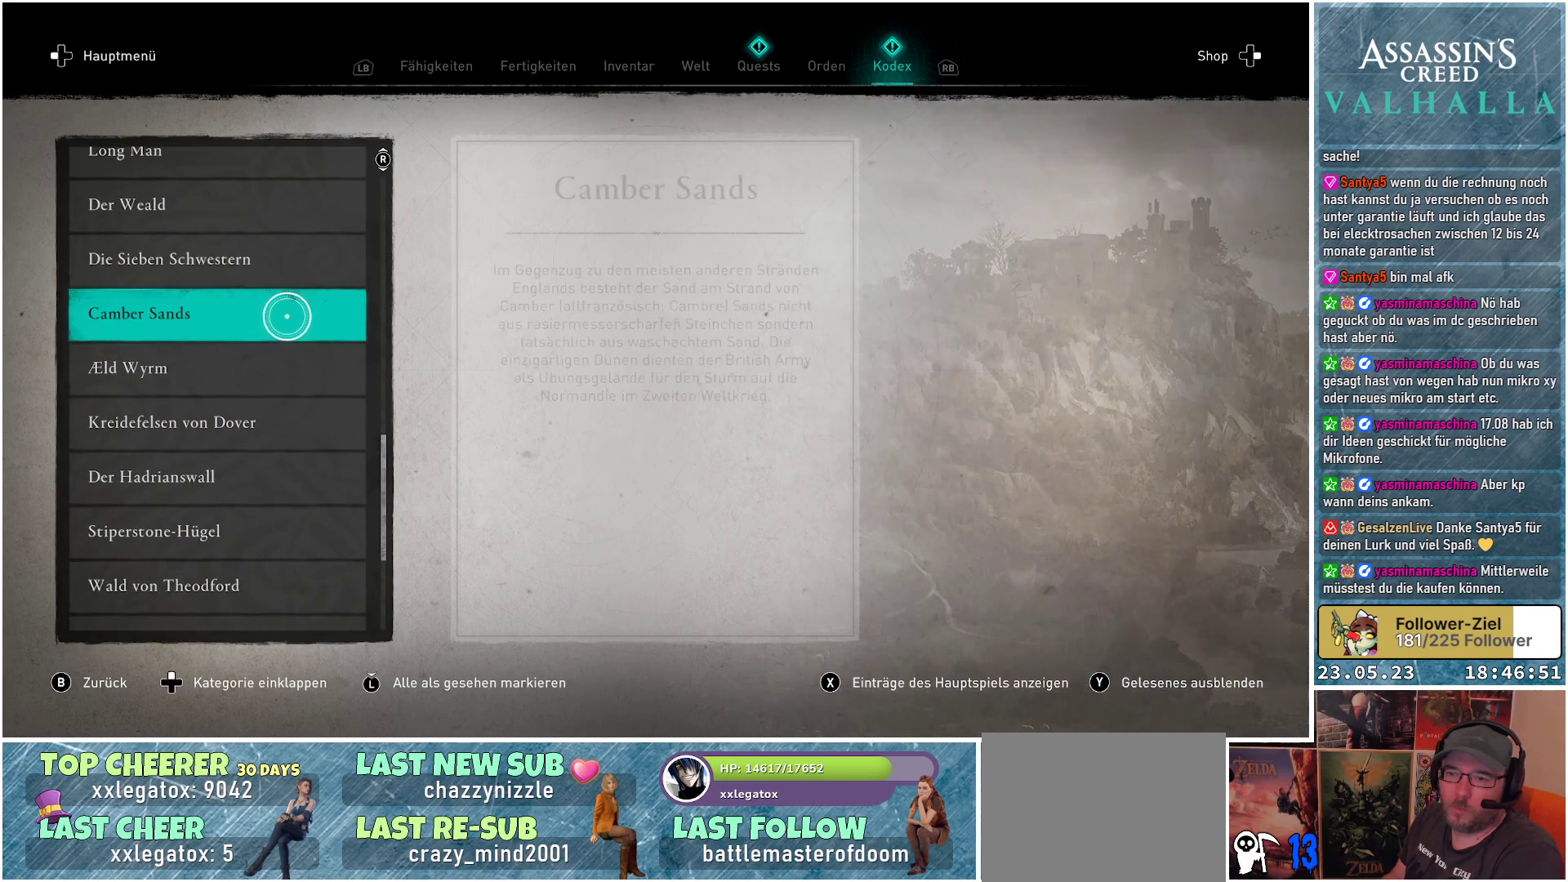
{"buttons": [], "left_stick": "down", "right_stick": "down", "events": [[33, "A", "up"], [117, "left_stick", "down"], [483, "right_stick", "down"]]}
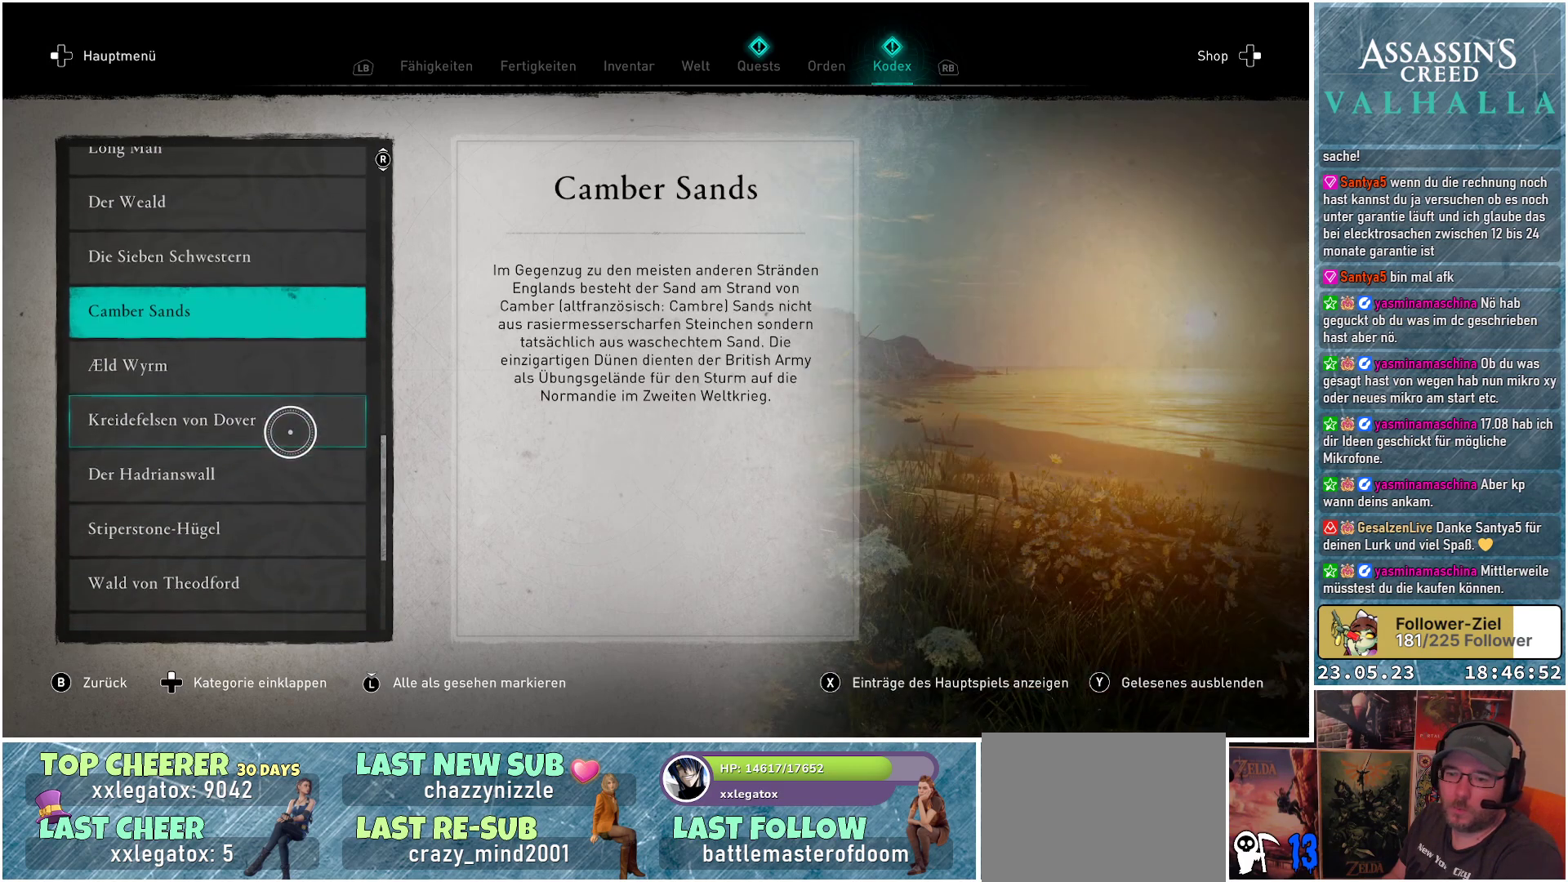
{"buttons": [], "left_stick": "center", "right_stick": "down", "events": [[83, "left_stick", "center"]]}
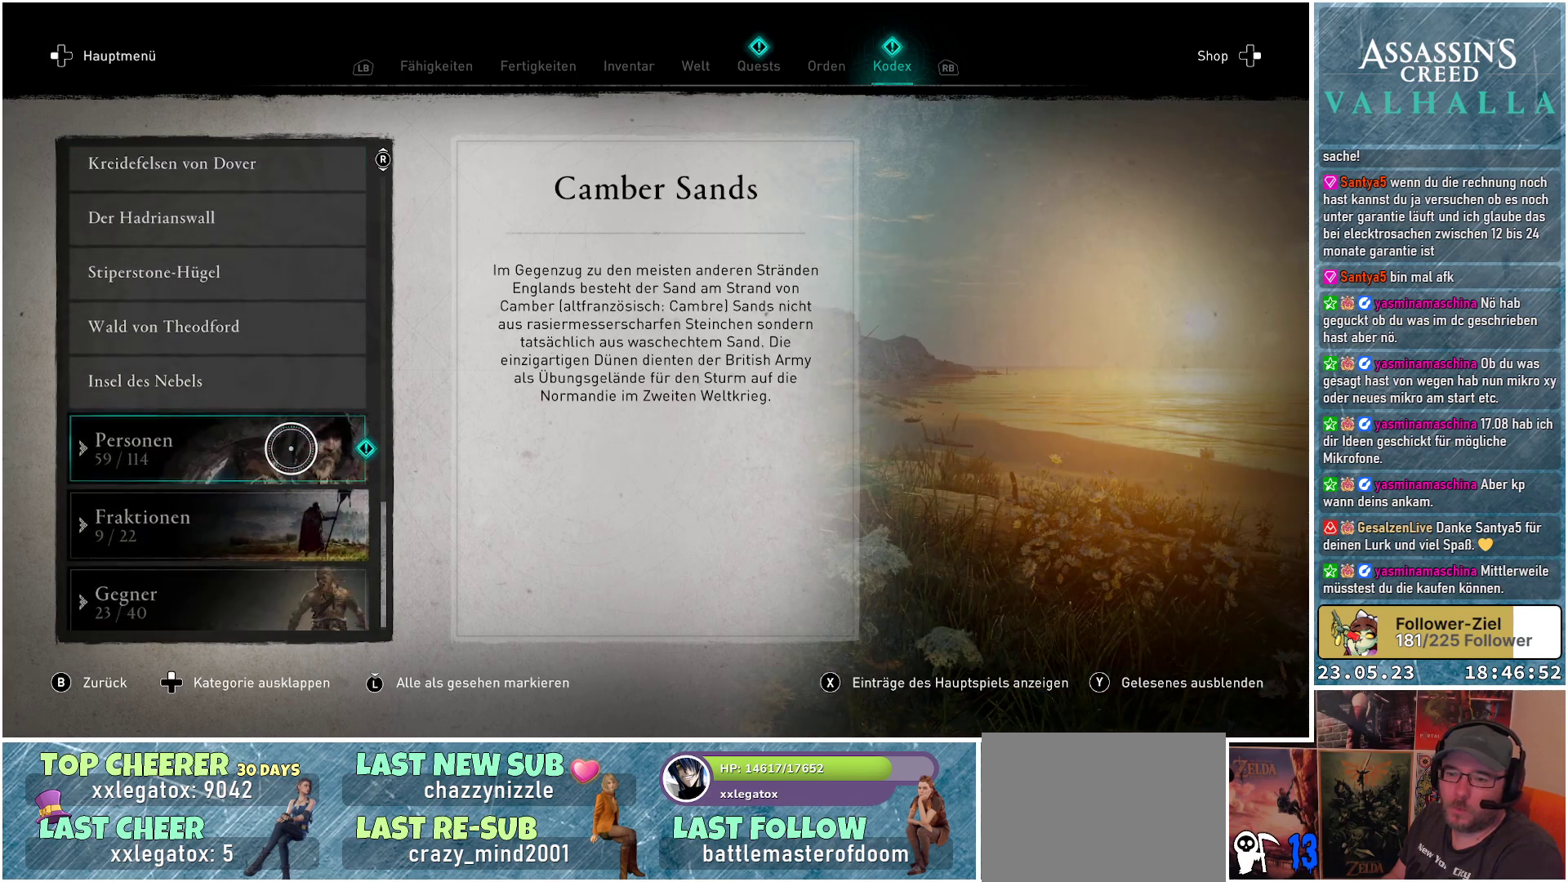
{"buttons": ["A"], "left_stick": "center", "right_stick": "center", "events": [[67, "right_stick", "center"], [200, "left_stick", "up"], [400, "left_stick", "center"], [450, "A", "down"]]}
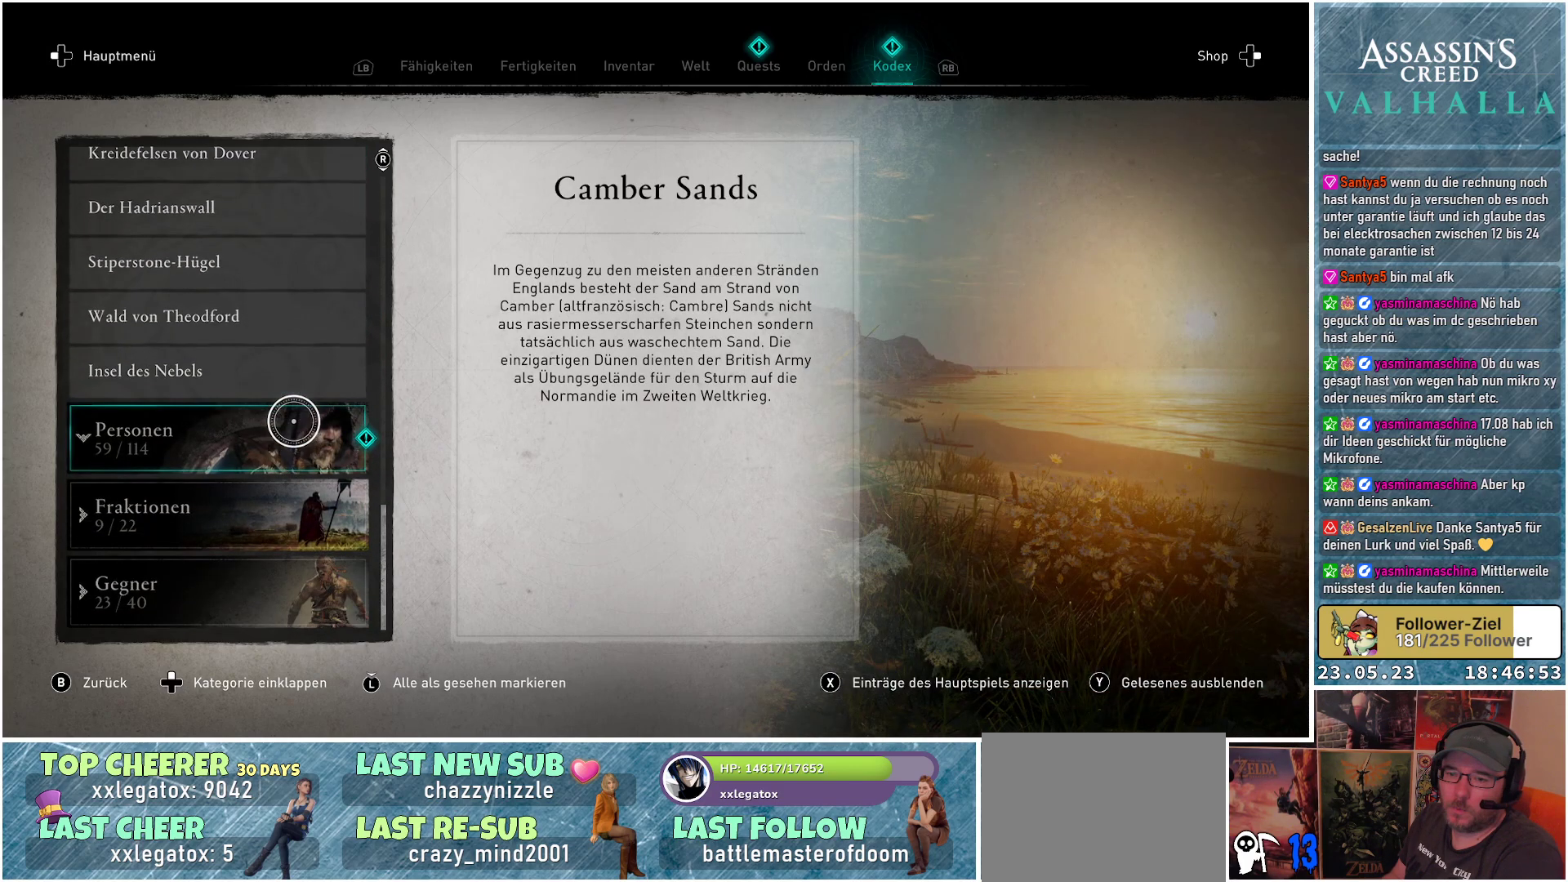
{"buttons": [], "left_stick": "down", "right_stick": "center", "events": [[50, "A", "up"], [167, "left_stick", "down"]]}
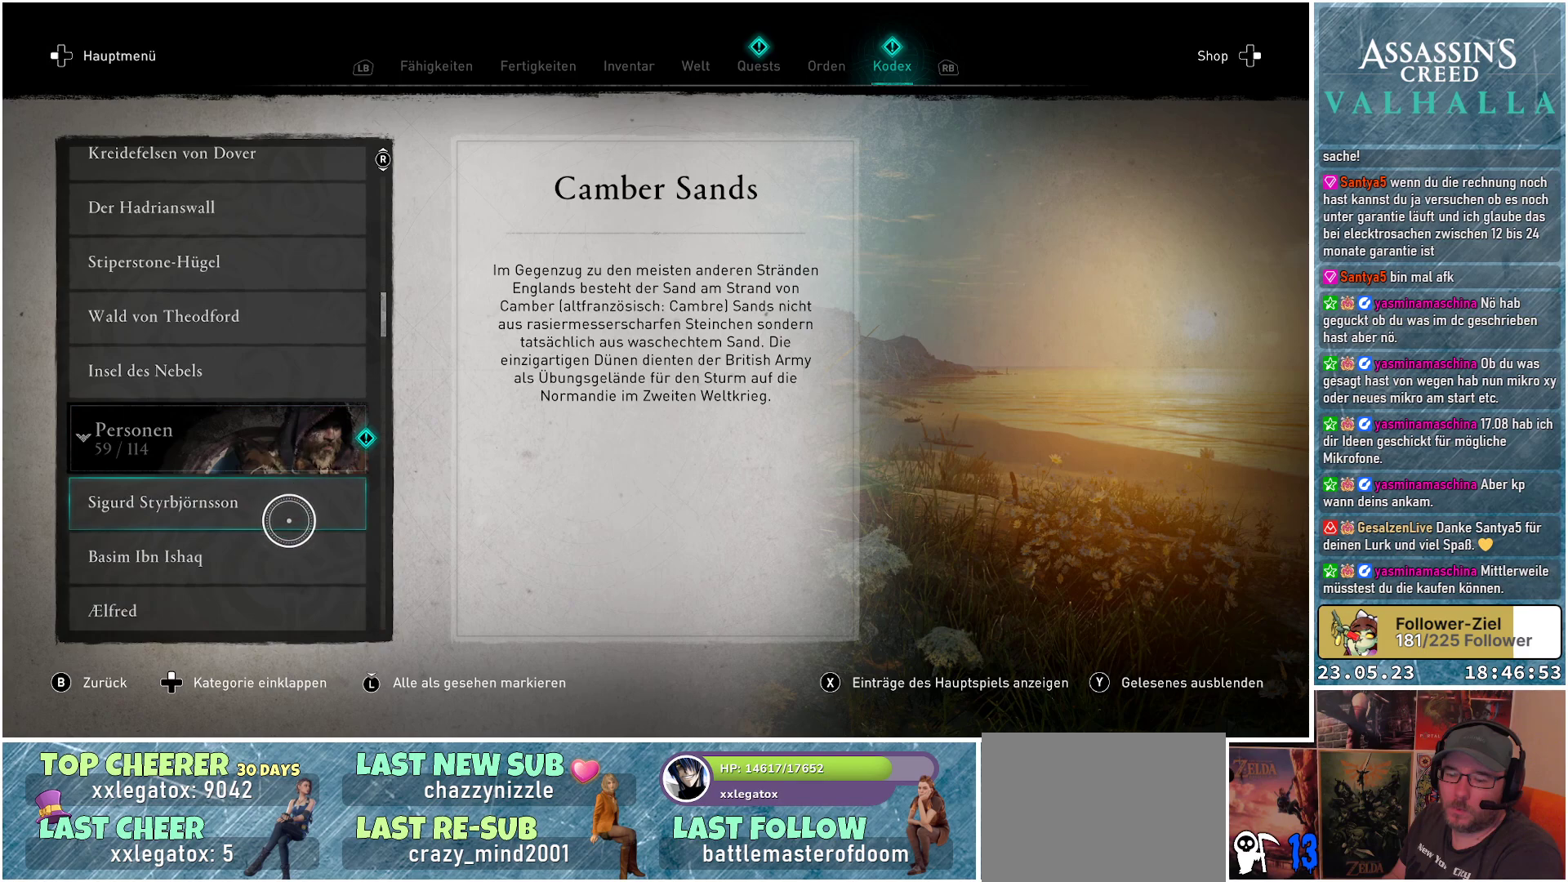
{"buttons": [], "left_stick": "center", "right_stick": "down", "events": [[67, "left_stick", "center"], [150, "right_stick", "down"]]}
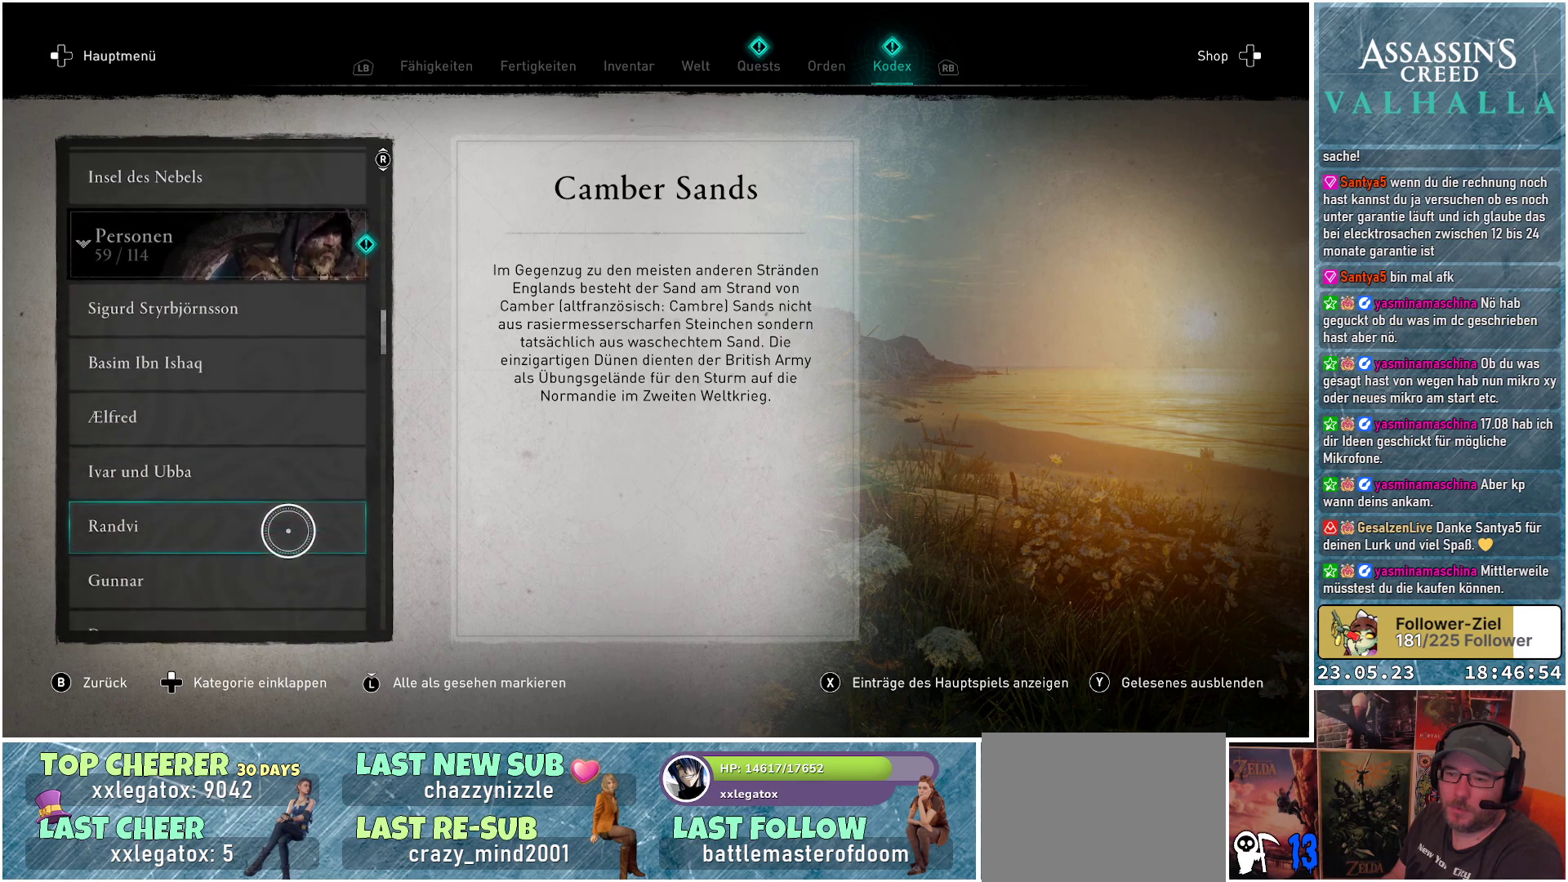
{"buttons": [], "left_stick": "center", "right_stick": "down", "events": []}
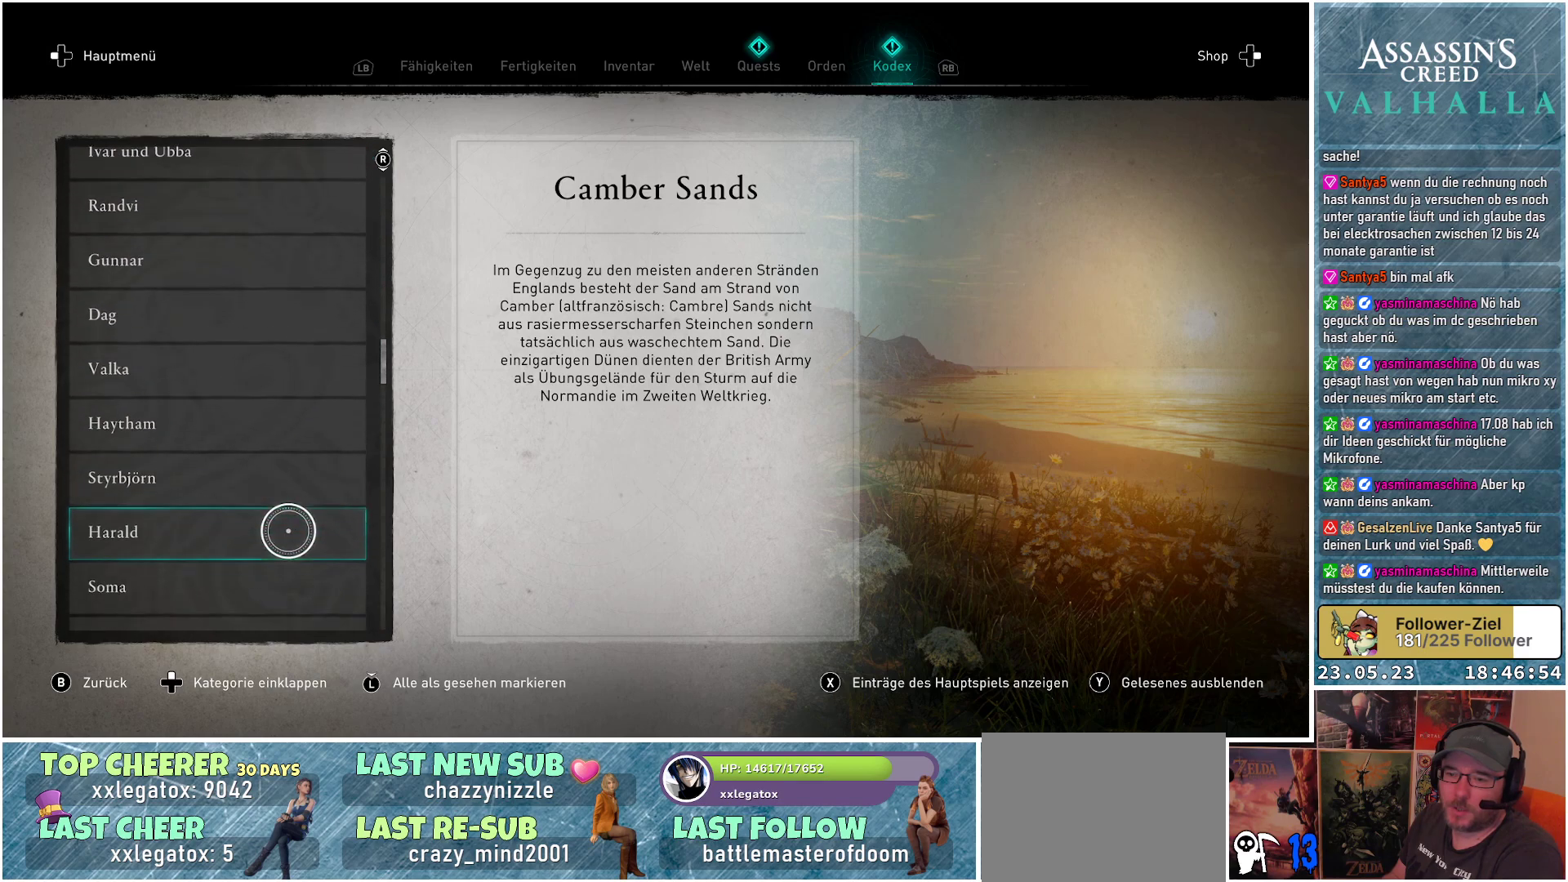
{"buttons": [], "left_stick": "center", "right_stick": "down", "events": []}
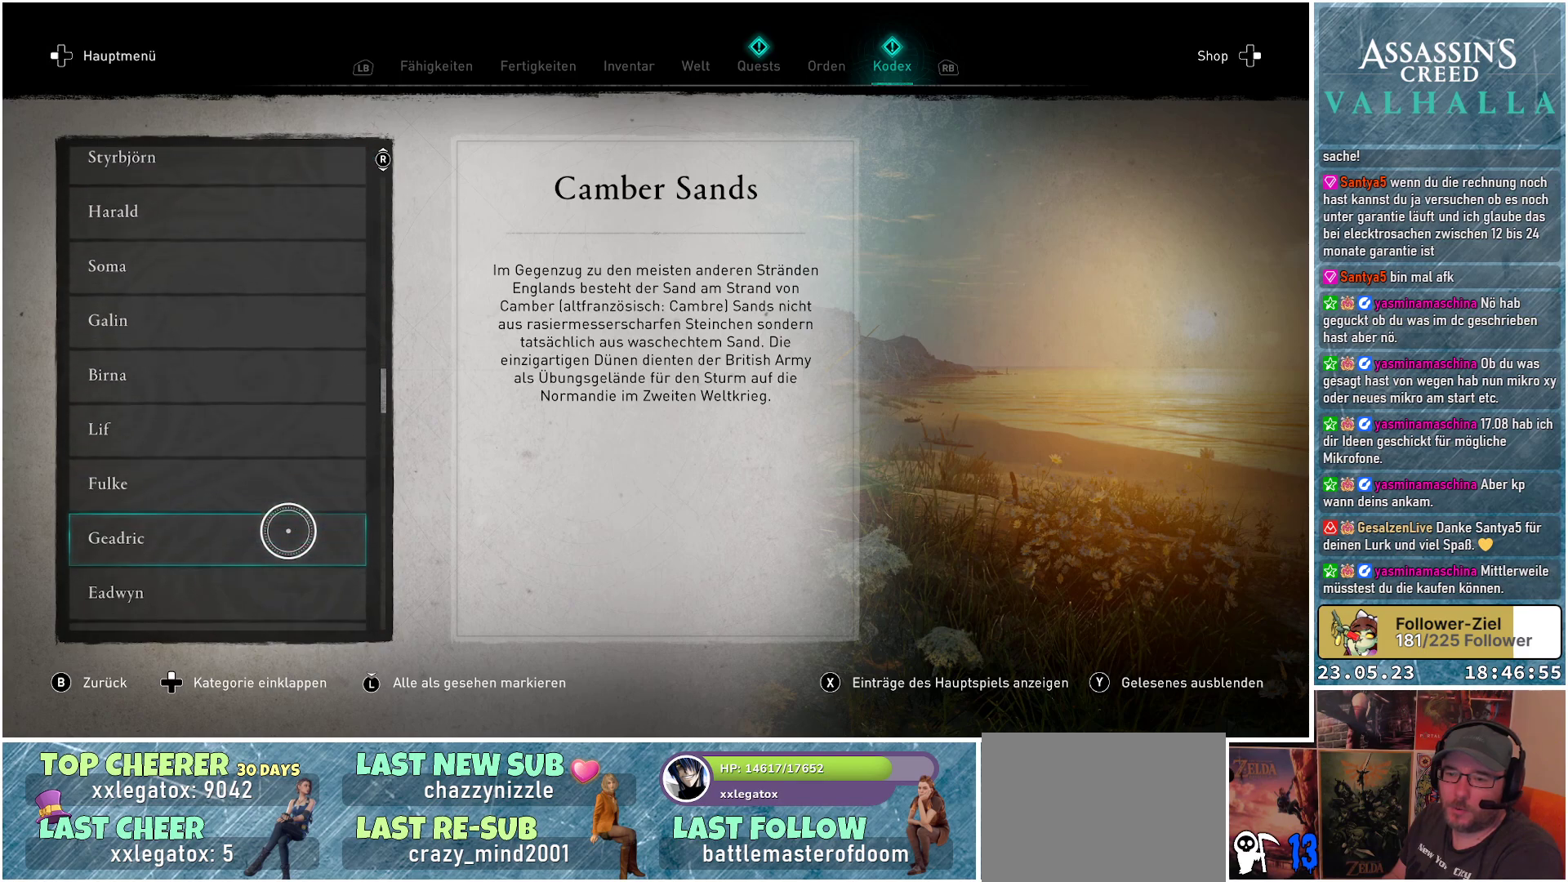
{"buttons": [], "left_stick": "center", "right_stick": "down", "events": []}
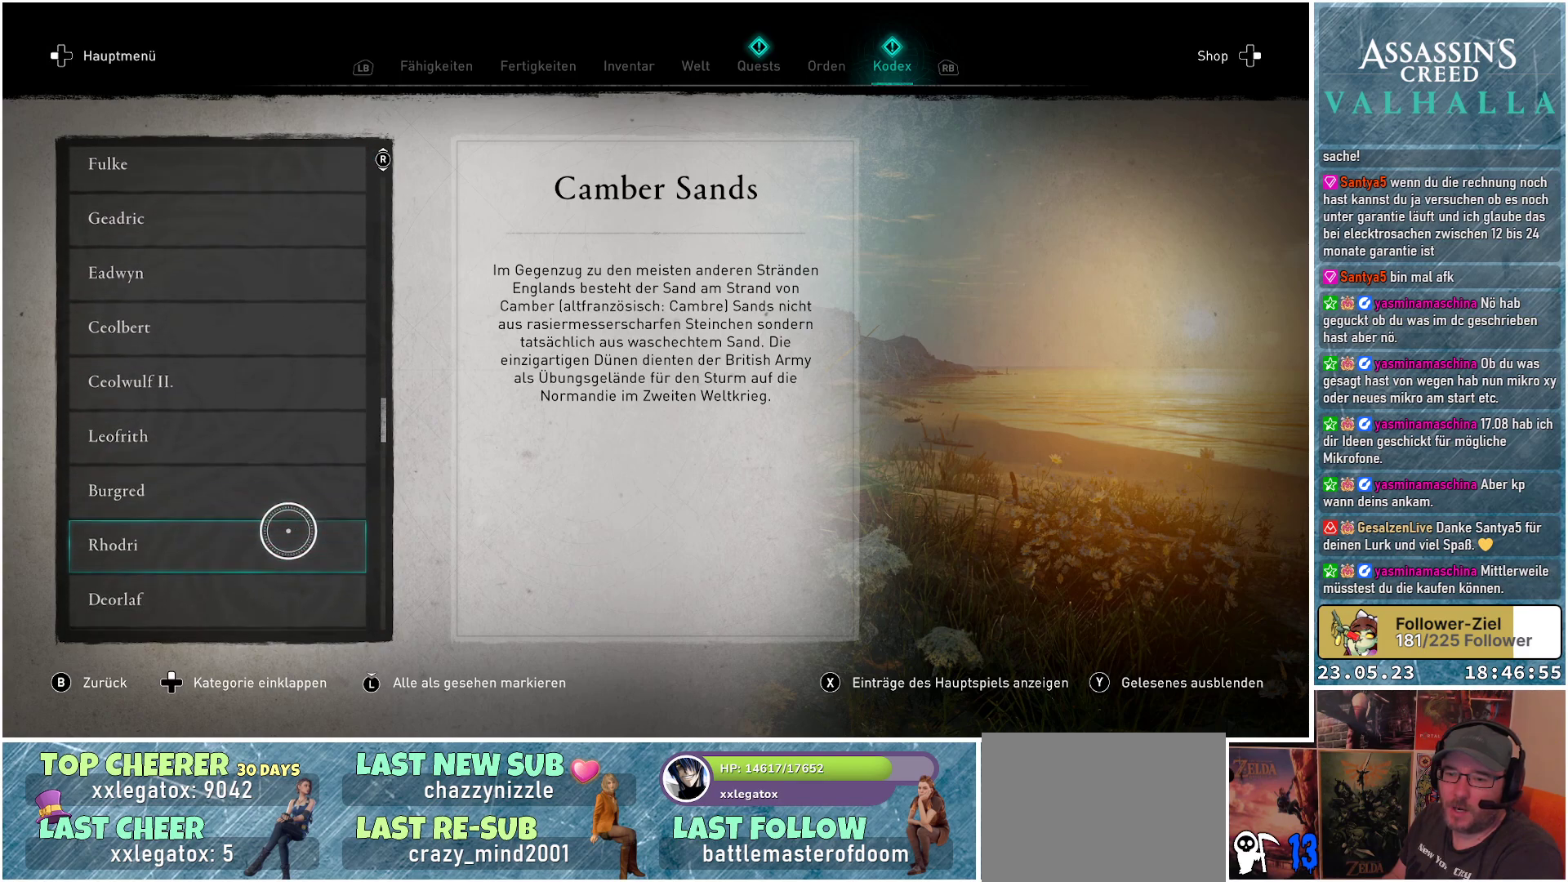
{"buttons": [], "left_stick": "center", "right_stick": "down", "events": []}
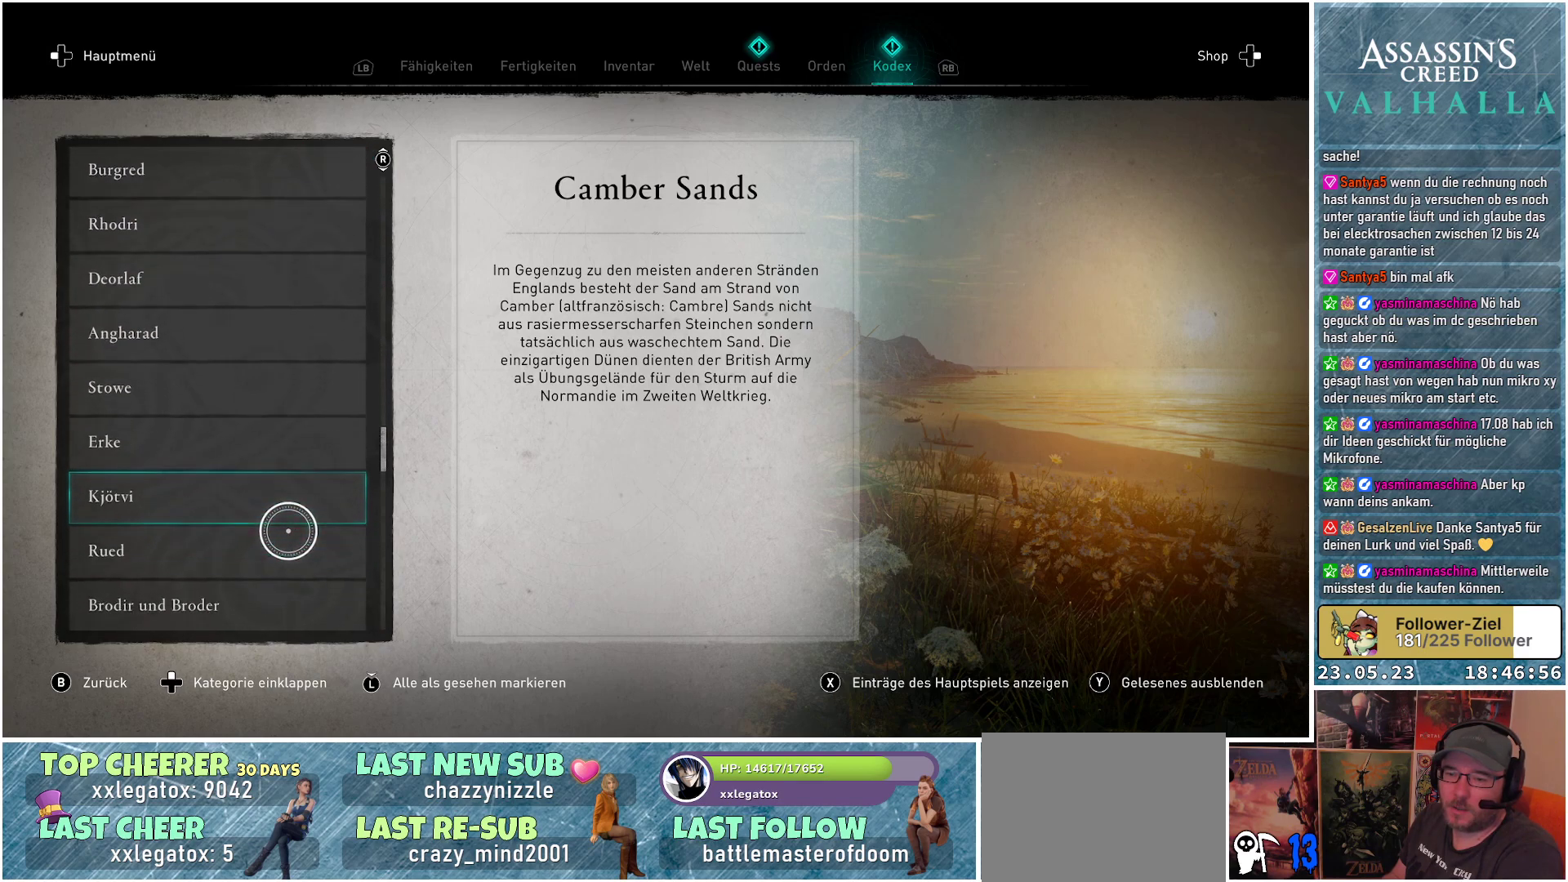
{"buttons": [], "left_stick": "center", "right_stick": "down", "events": []}
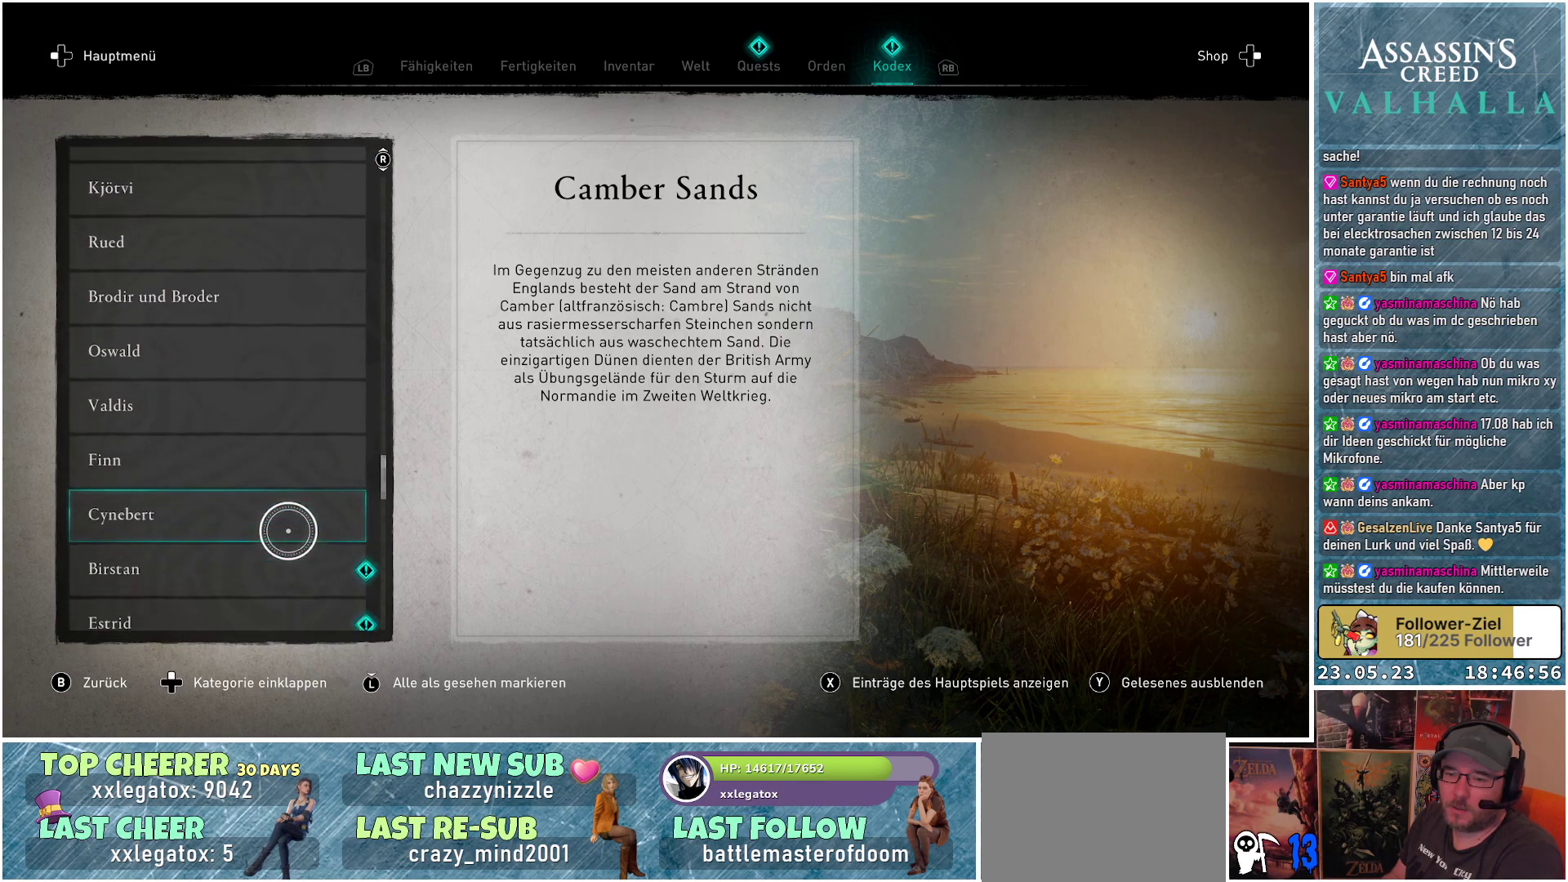
{"buttons": [], "left_stick": "up", "right_stick": "center", "events": [[317, "right_stick", "center"], [400, "left_stick", "up"]]}
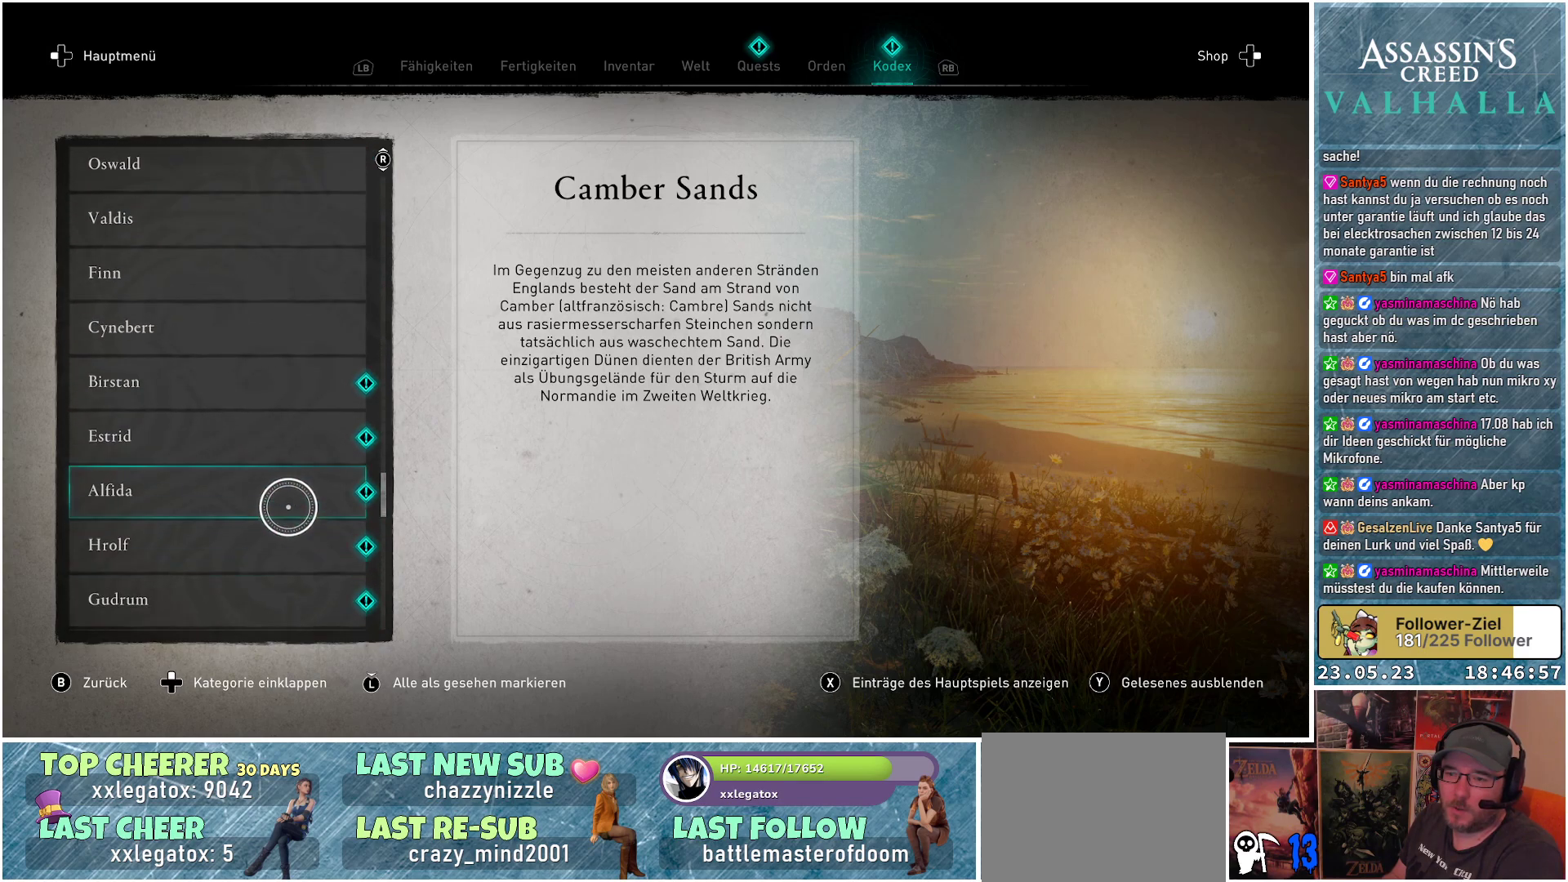
{"buttons": [], "left_stick": "center", "right_stick": "center", "events": [[367, "left_stick", "center"], [467, "A", "down"], [500, "A", "up"]]}
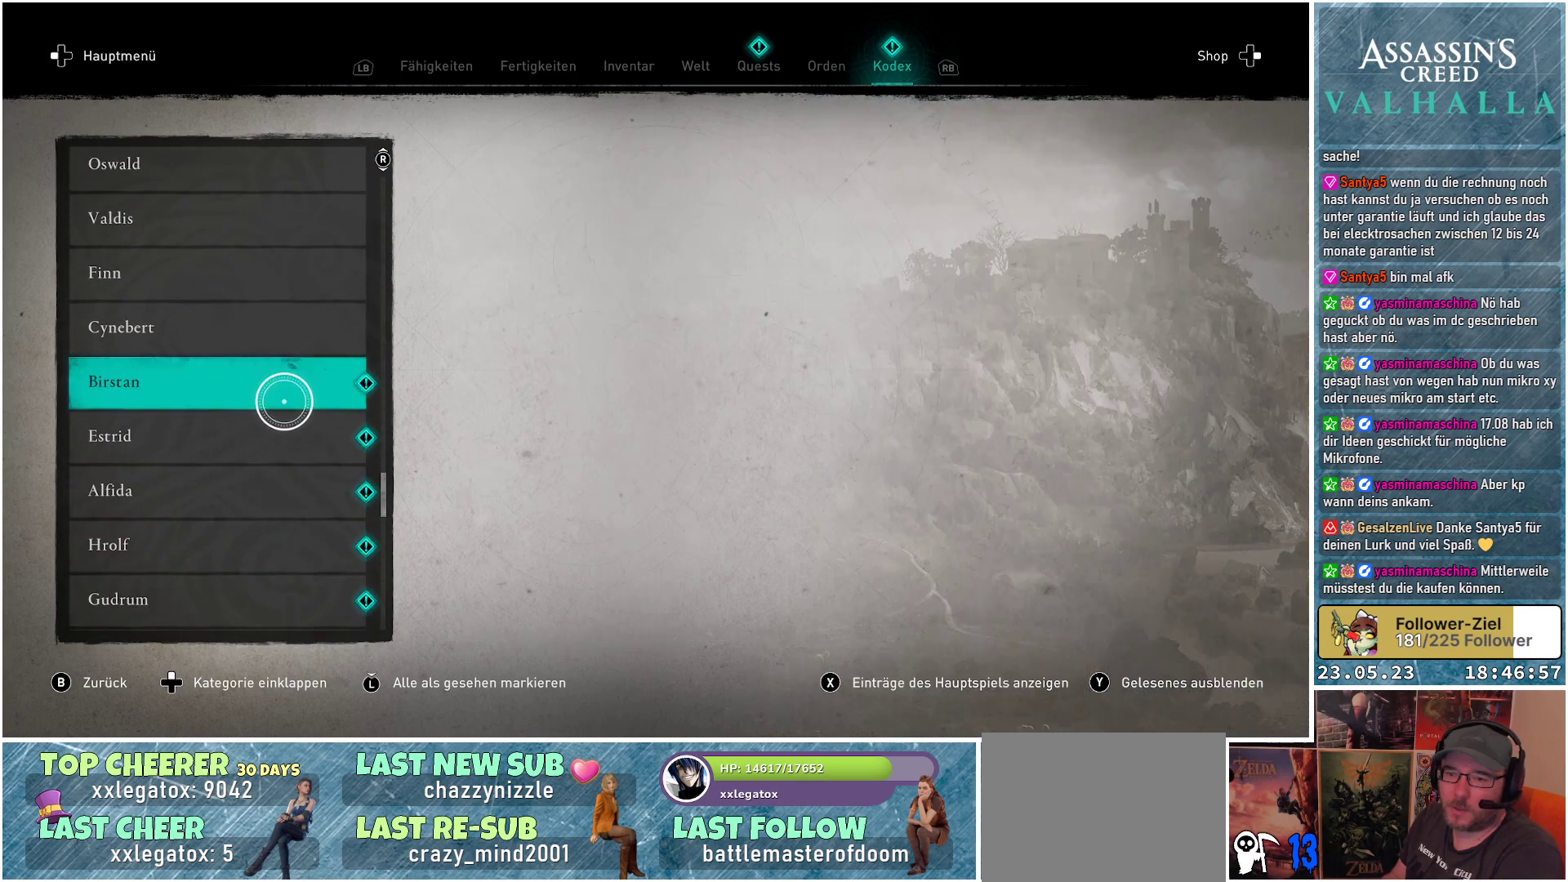
{"buttons": [], "left_stick": "down", "right_stick": "center", "events": [[83, "left_stick", "down"], [300, "A", "down"], [300, "left_stick", "center"], [383, "A", "up"], [400, "left_stick", "down"]]}
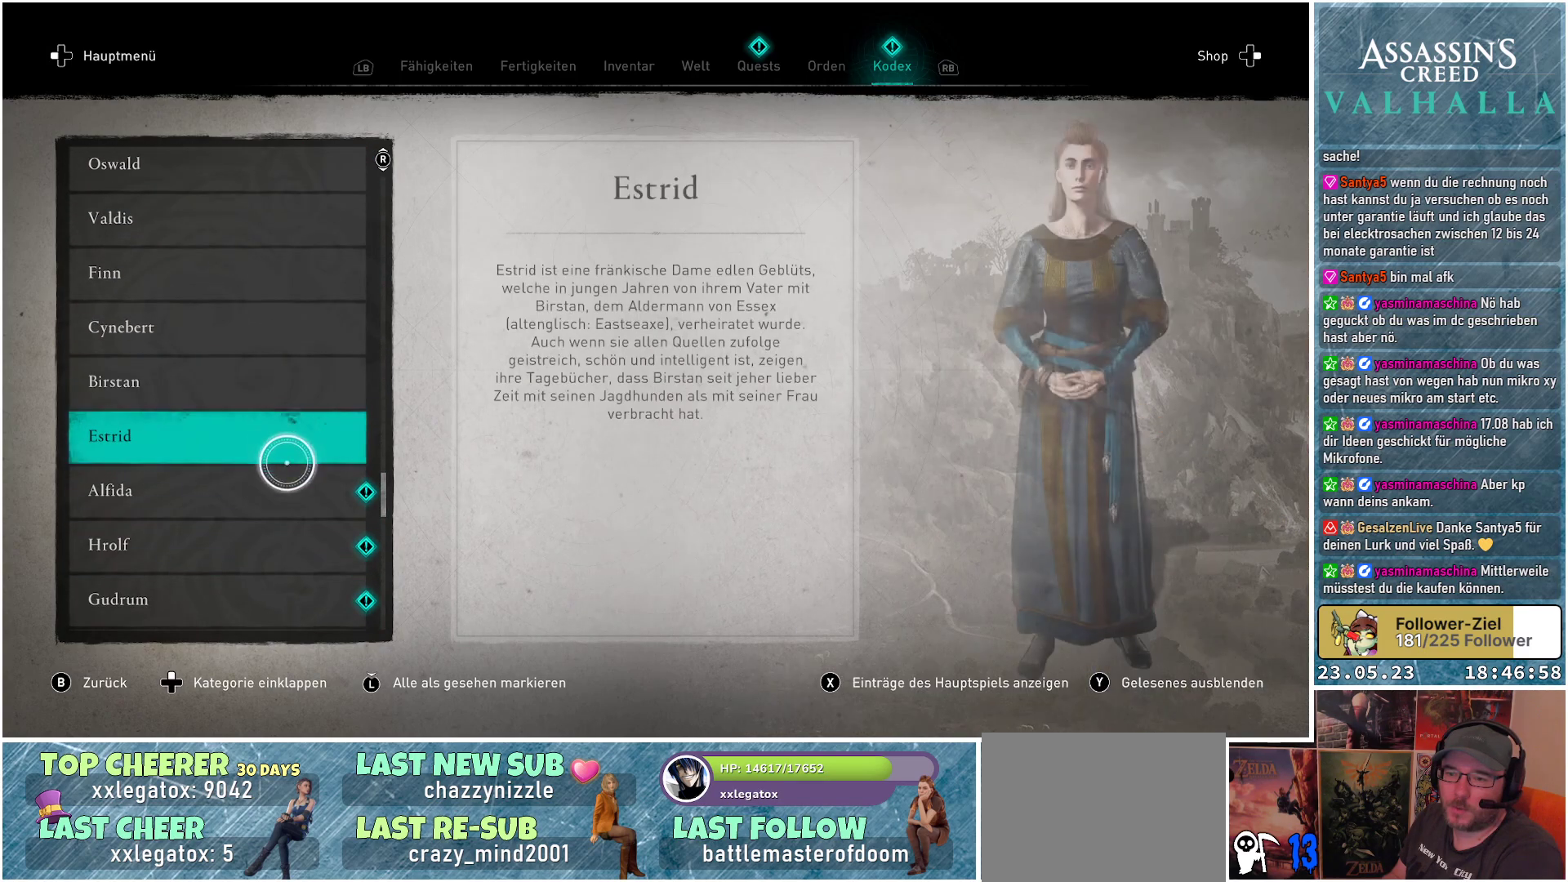
{"buttons": [], "left_stick": "down", "right_stick": "center", "events": [[150, "left_stick", "center"], [200, "A", "down"], [267, "A", "up"], [350, "left_stick", "down"]]}